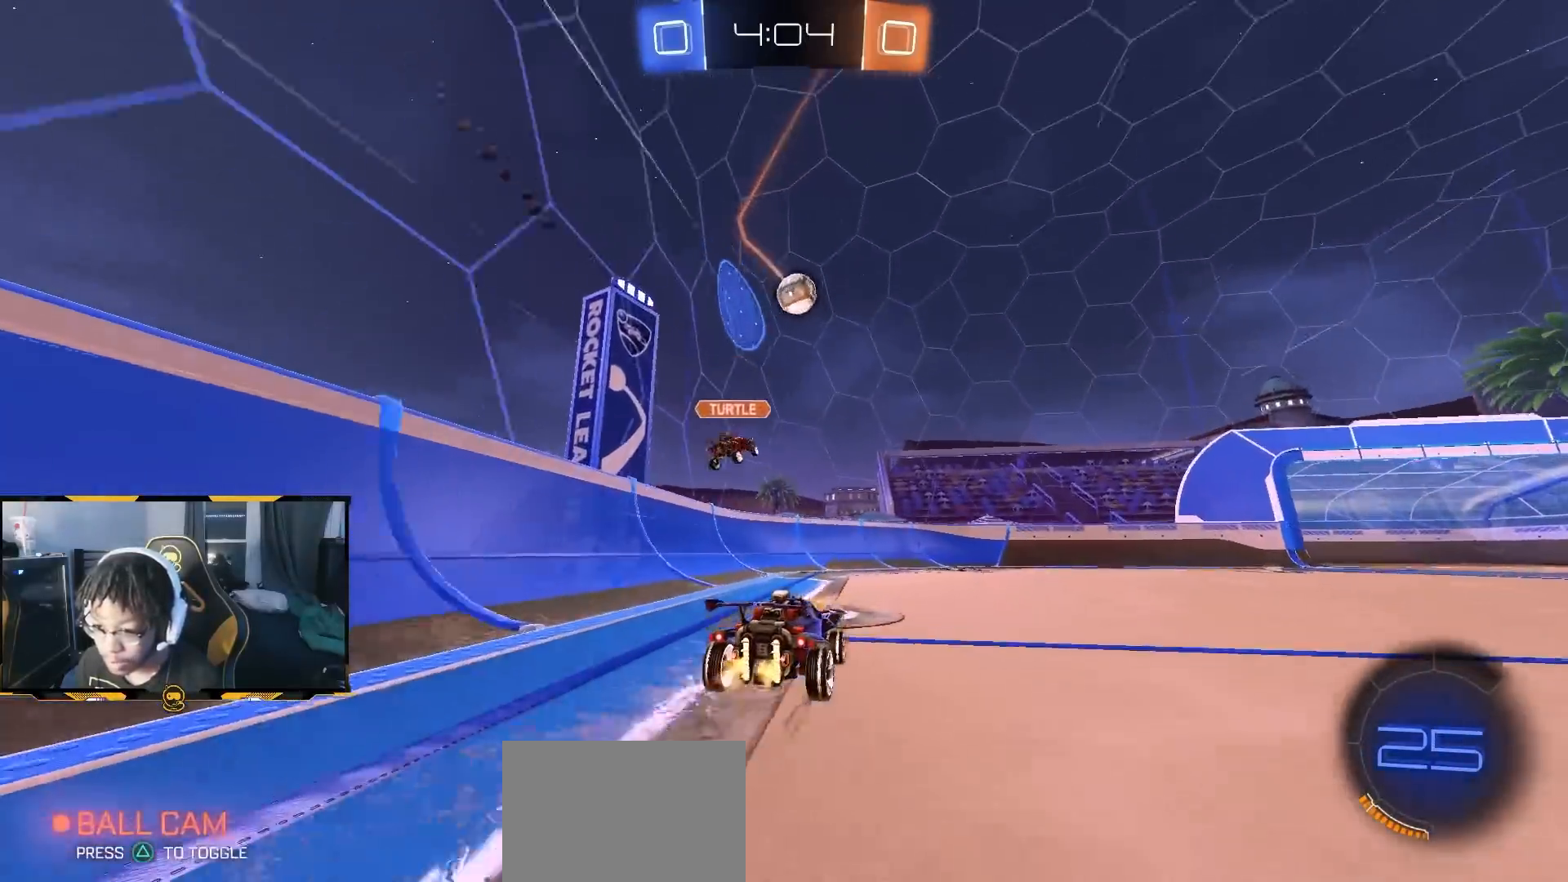
Gameplay with a controller (PlayStation layout); each line is a JSON object with the inputs held at the frame after it (dt_ms = milliseconds from this image to that frame). "button_events" lists button changes between this image and that frame as [ms after this image, input, new state], when the widget could be followed in between (sticks are given only as held states). Not read: TRIANGLE.
{"dt_ms": 500, "buttons": ["R2"], "left_stick": "center", "right_stick": "center", "button_events": []}
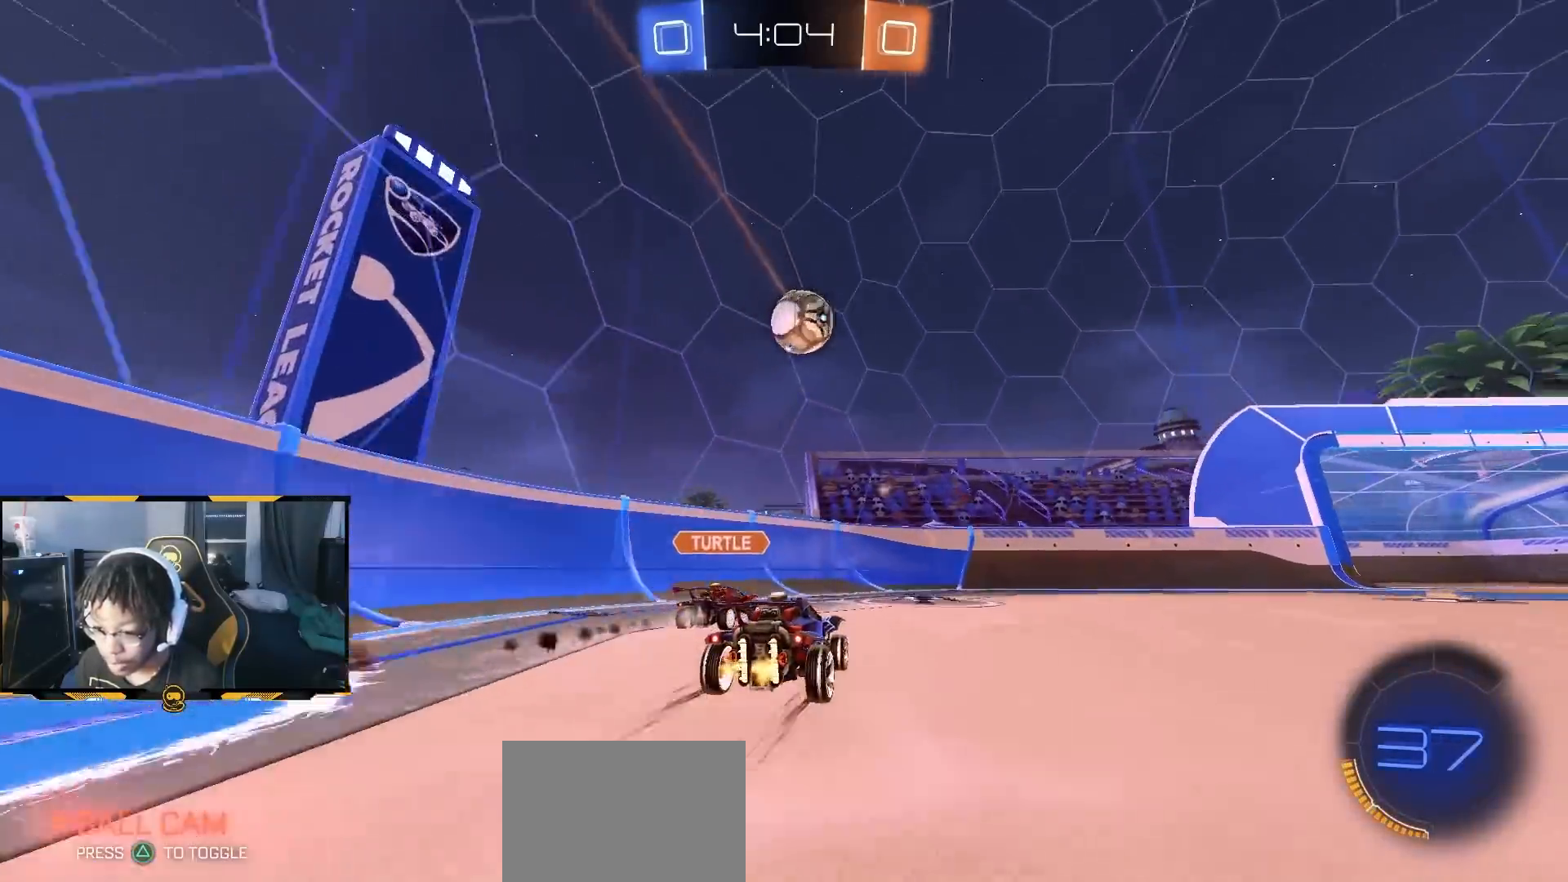
{"dt_ms": 500, "buttons": ["R1", "R2"], "left_stick": "right", "right_stick": "center", "button_events": [[483, "R1", "down"]]}
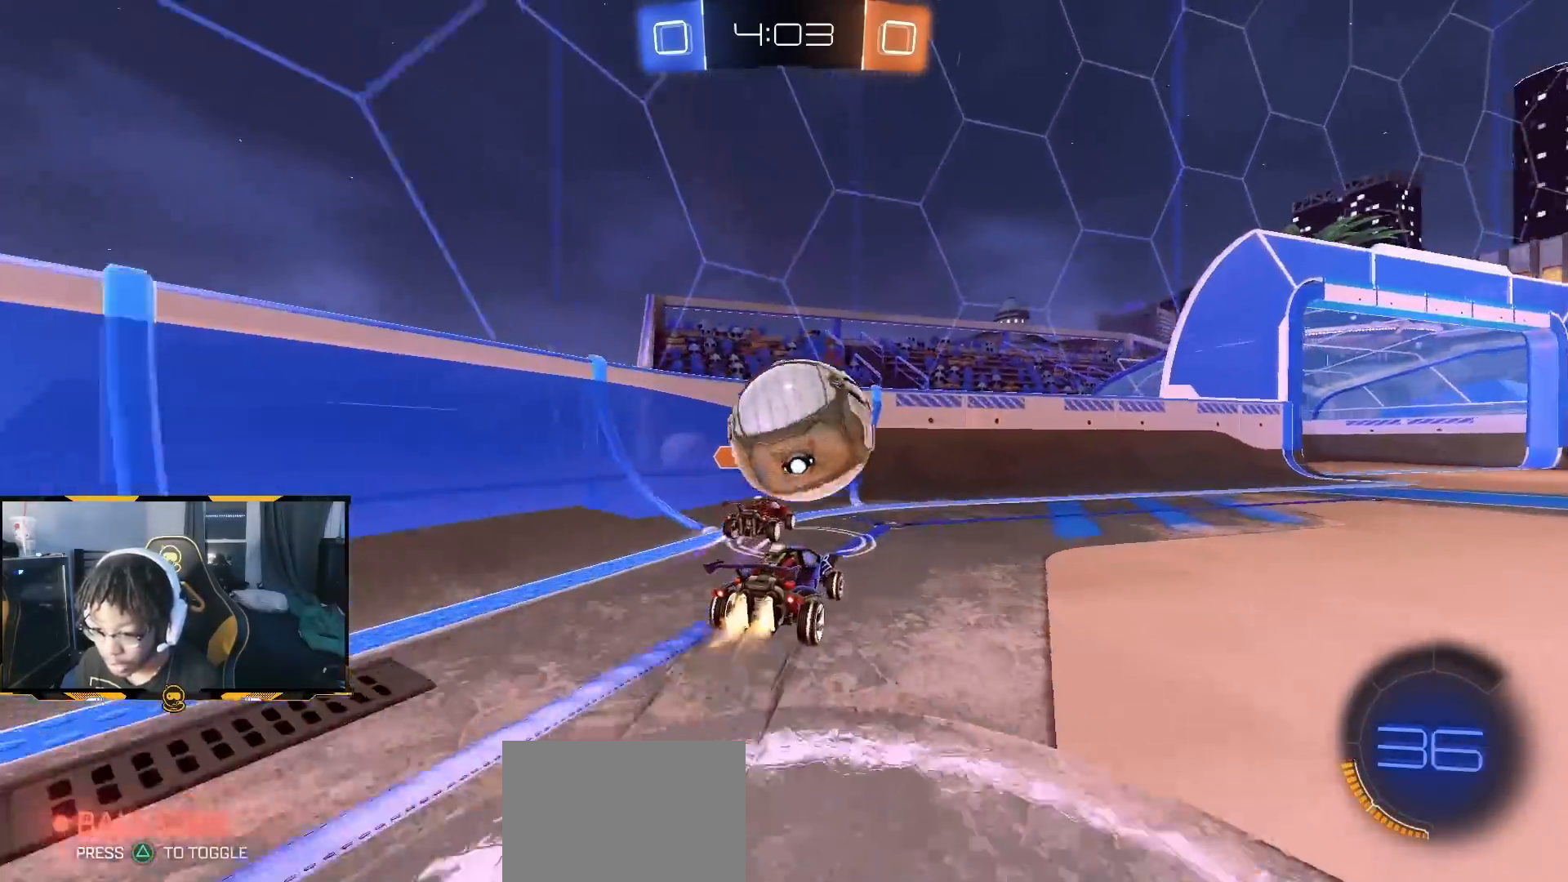
{"dt_ms": 1000, "buttons": [], "left_stick": "right", "right_stick": "center", "button_events": [[267, "L1", "down"], [383, "L1", "up"], [533, "R1", "up"], [1000, "R2", "up"]]}
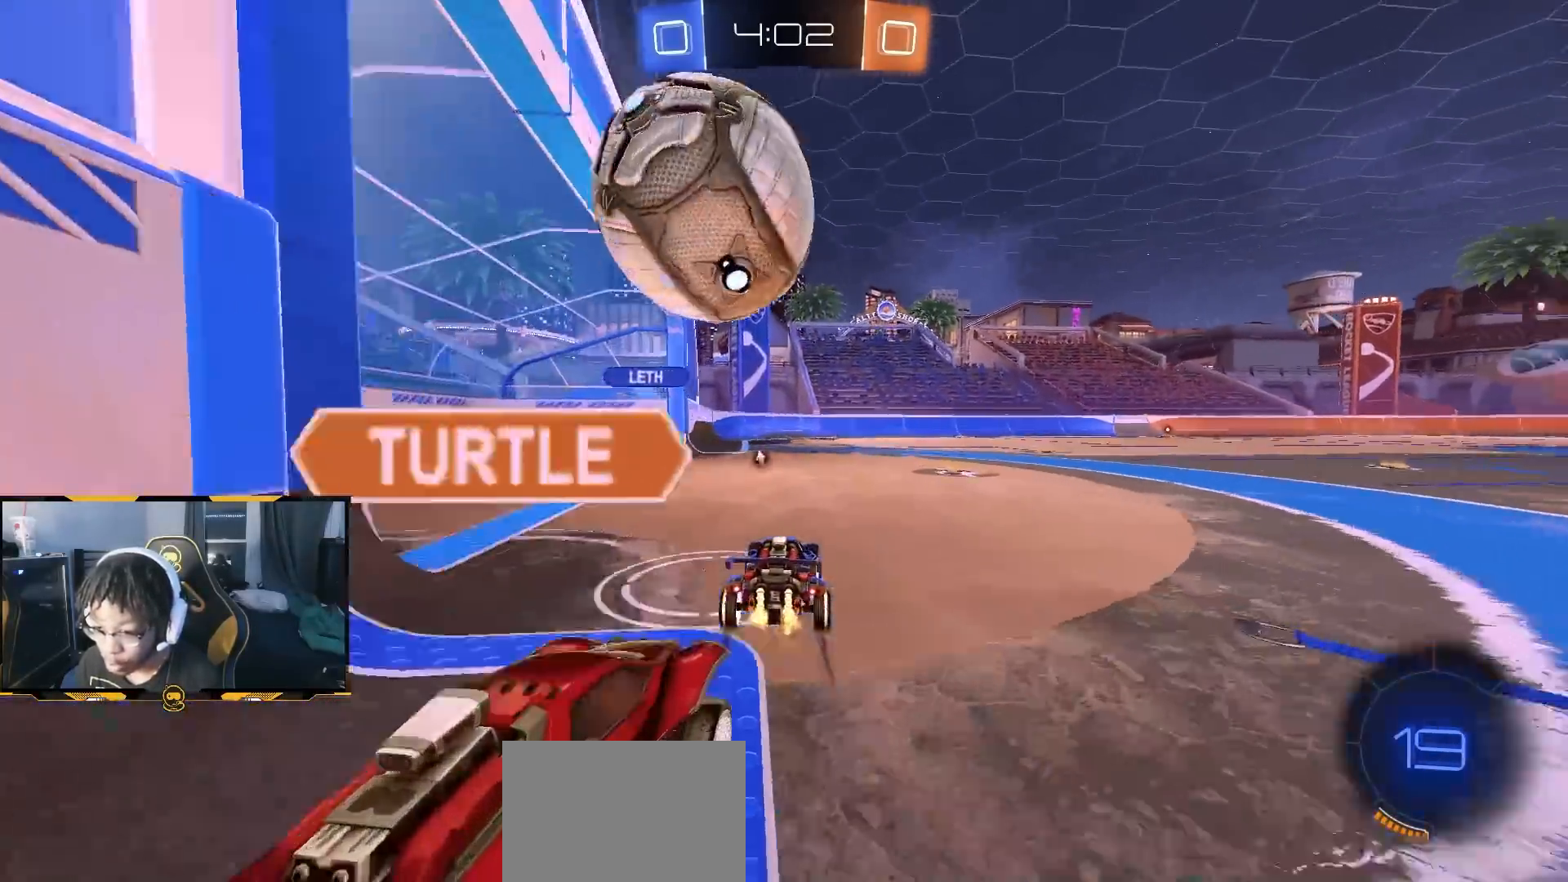
{"dt_ms": 500, "buttons": ["L1", "R1", "R2"], "left_stick": "right", "right_stick": "center", "button_events": [[183, "R2", "down"], [450, "L1", "down"], [483, "R1", "down"]]}
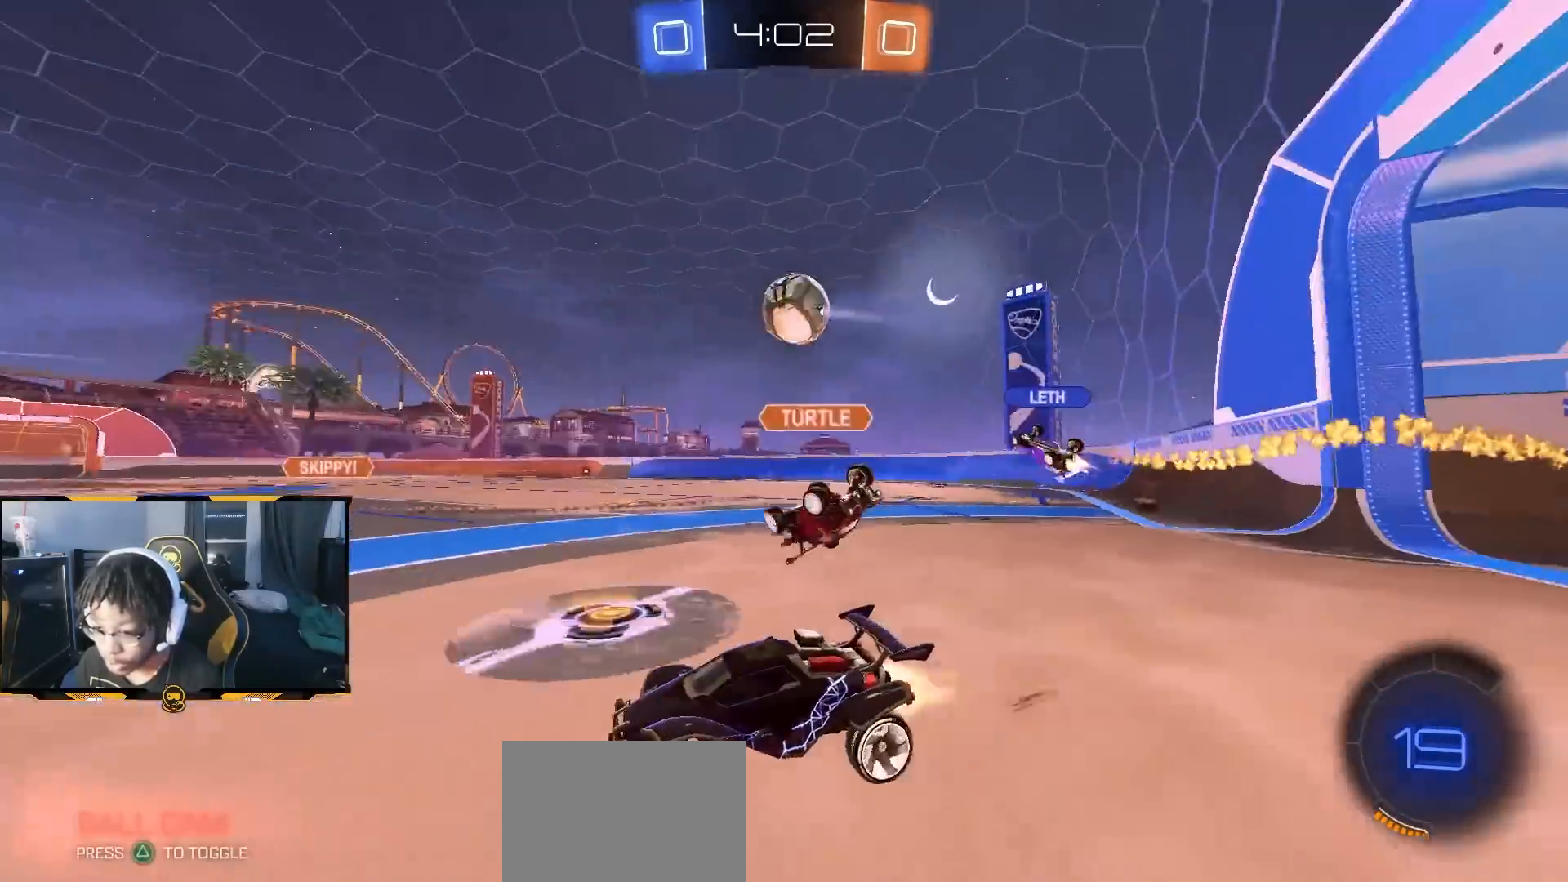
{"dt_ms": 500, "buttons": ["R1", "R2"], "left_stick": "center", "right_stick": "center", "button_events": [[50, "L1", "up"]]}
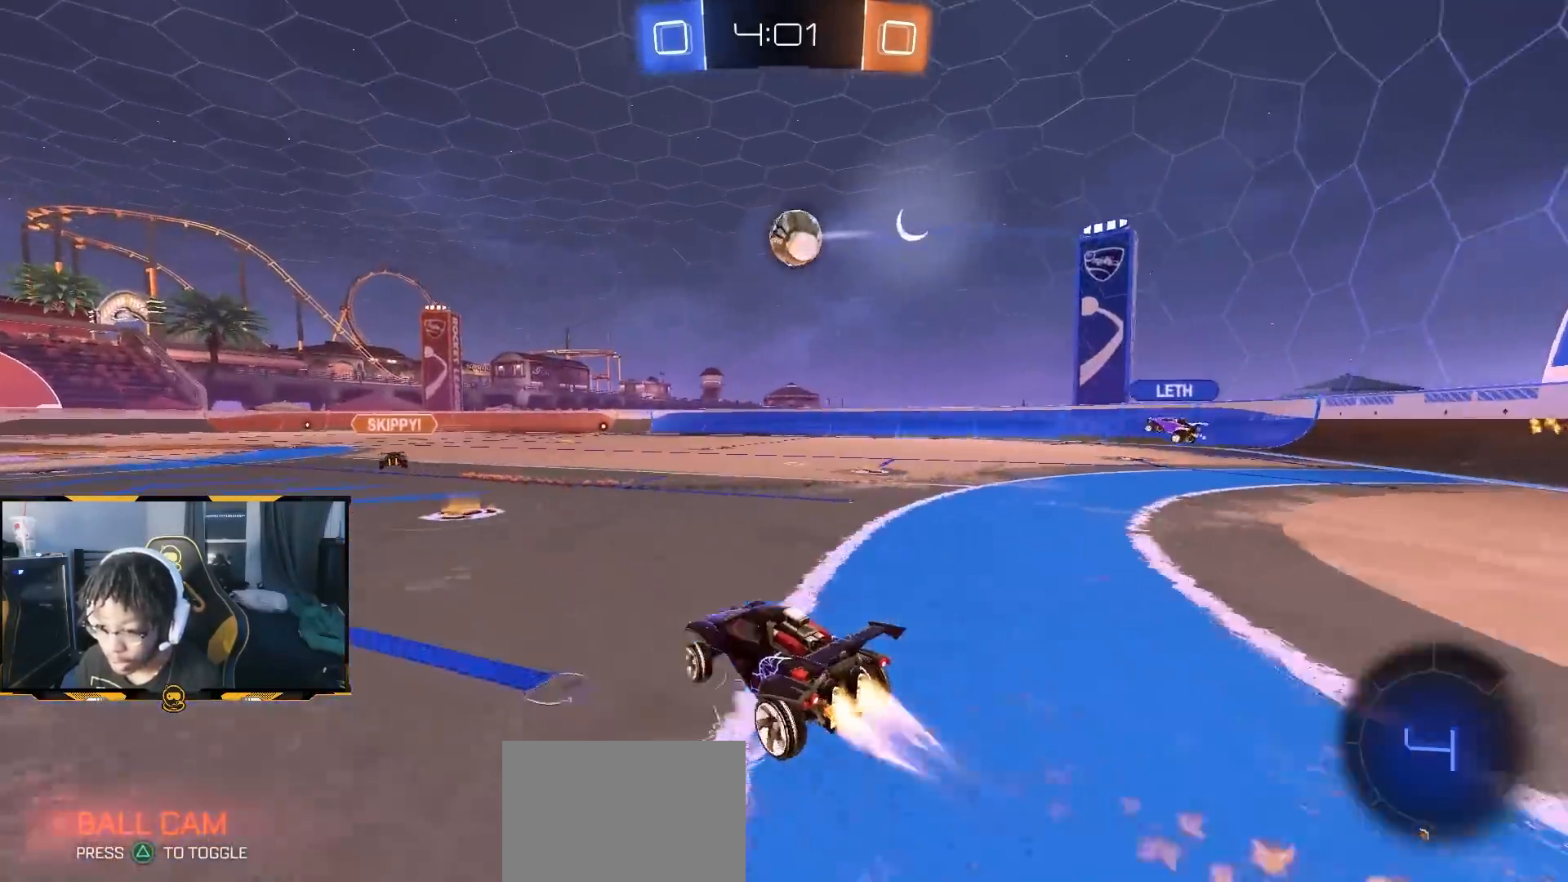
{"dt_ms": 500, "buttons": ["L1", "R2"], "left_stick": "right", "right_stick": "center", "button_events": [[167, "CROSS", "down"], [267, "CROSS", "up"], [333, "CROSS", "down"], [383, "CROSS", "up"], [417, "L1", "down"], [500, "R1", "up"]]}
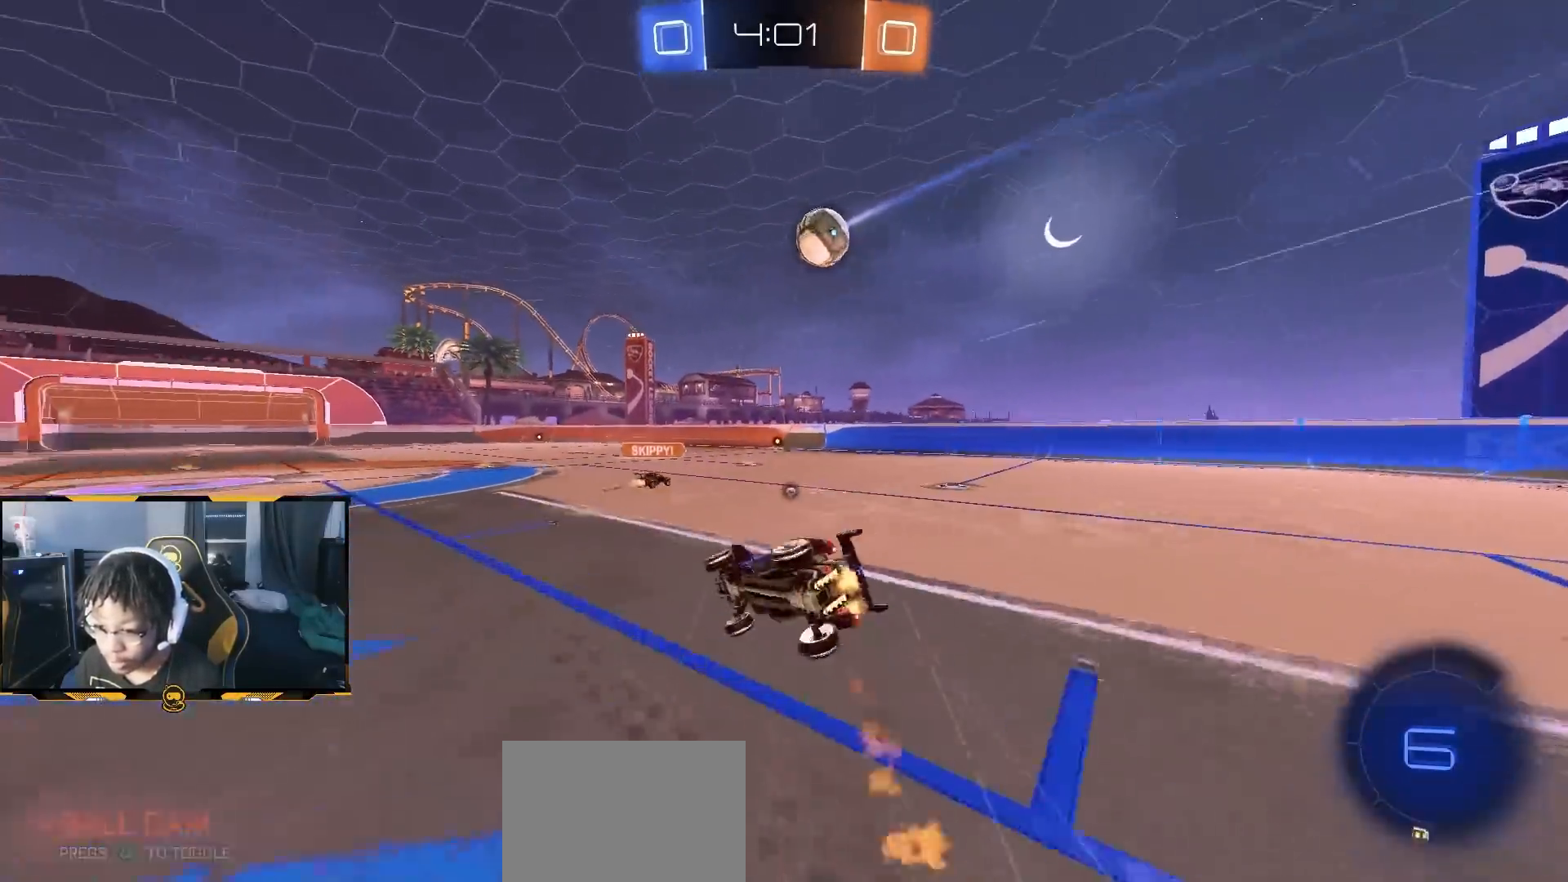
{"dt_ms": 500, "buttons": ["R2"], "left_stick": "down-right", "right_stick": "center", "button_events": [[117, "R1", "down"], [283, "L1", "up"], [300, "R1", "up"]]}
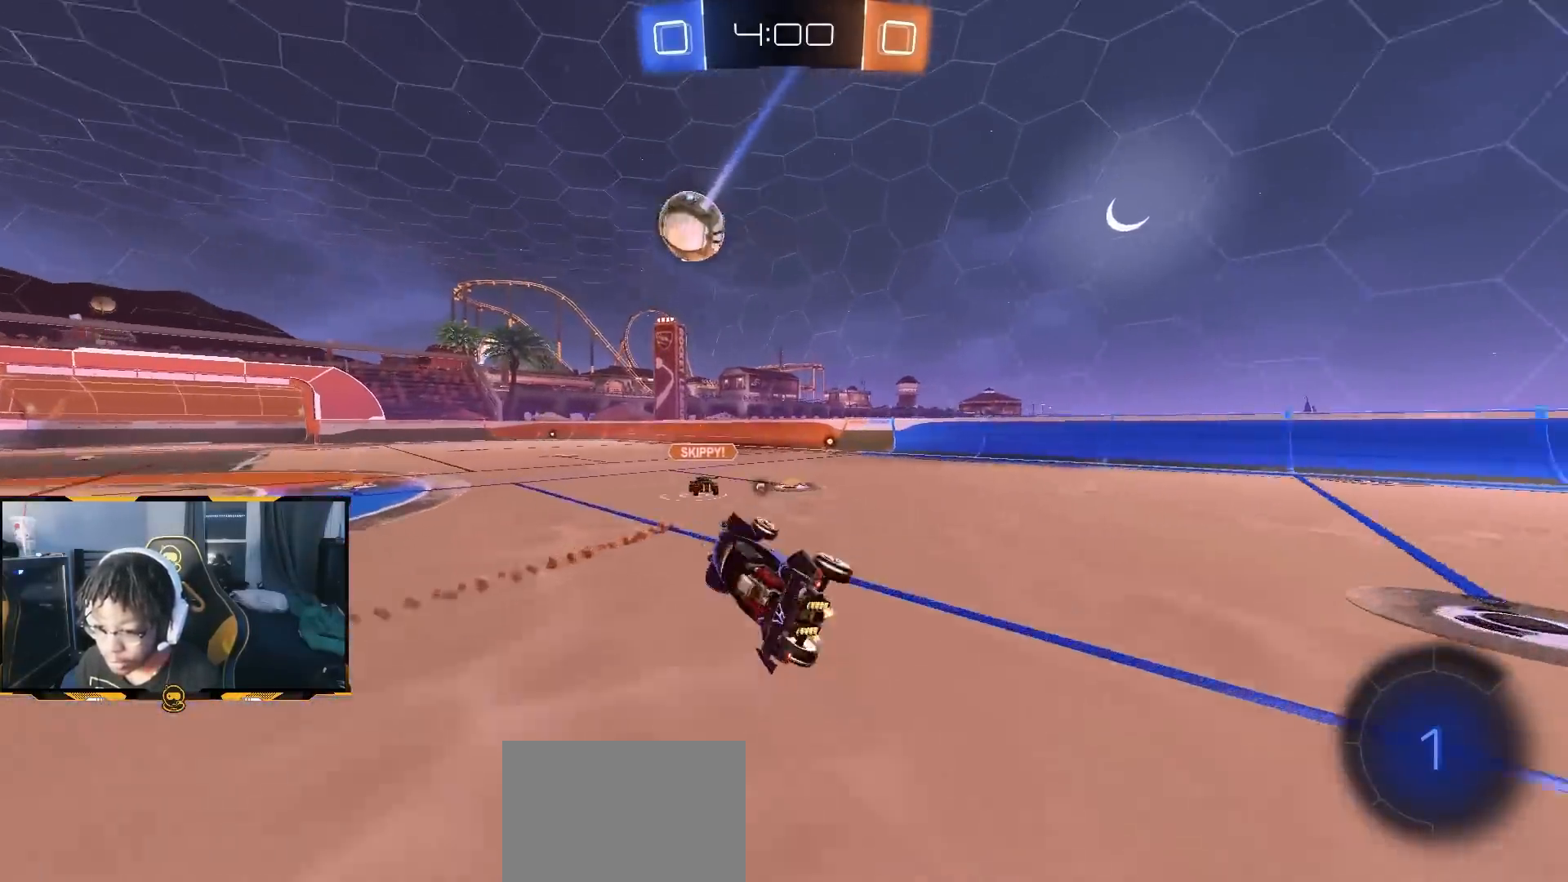
{"dt_ms": 500, "buttons": ["R1", "R2"], "left_stick": "down-right", "right_stick": "center", "button_events": [[467, "R1", "down"]]}
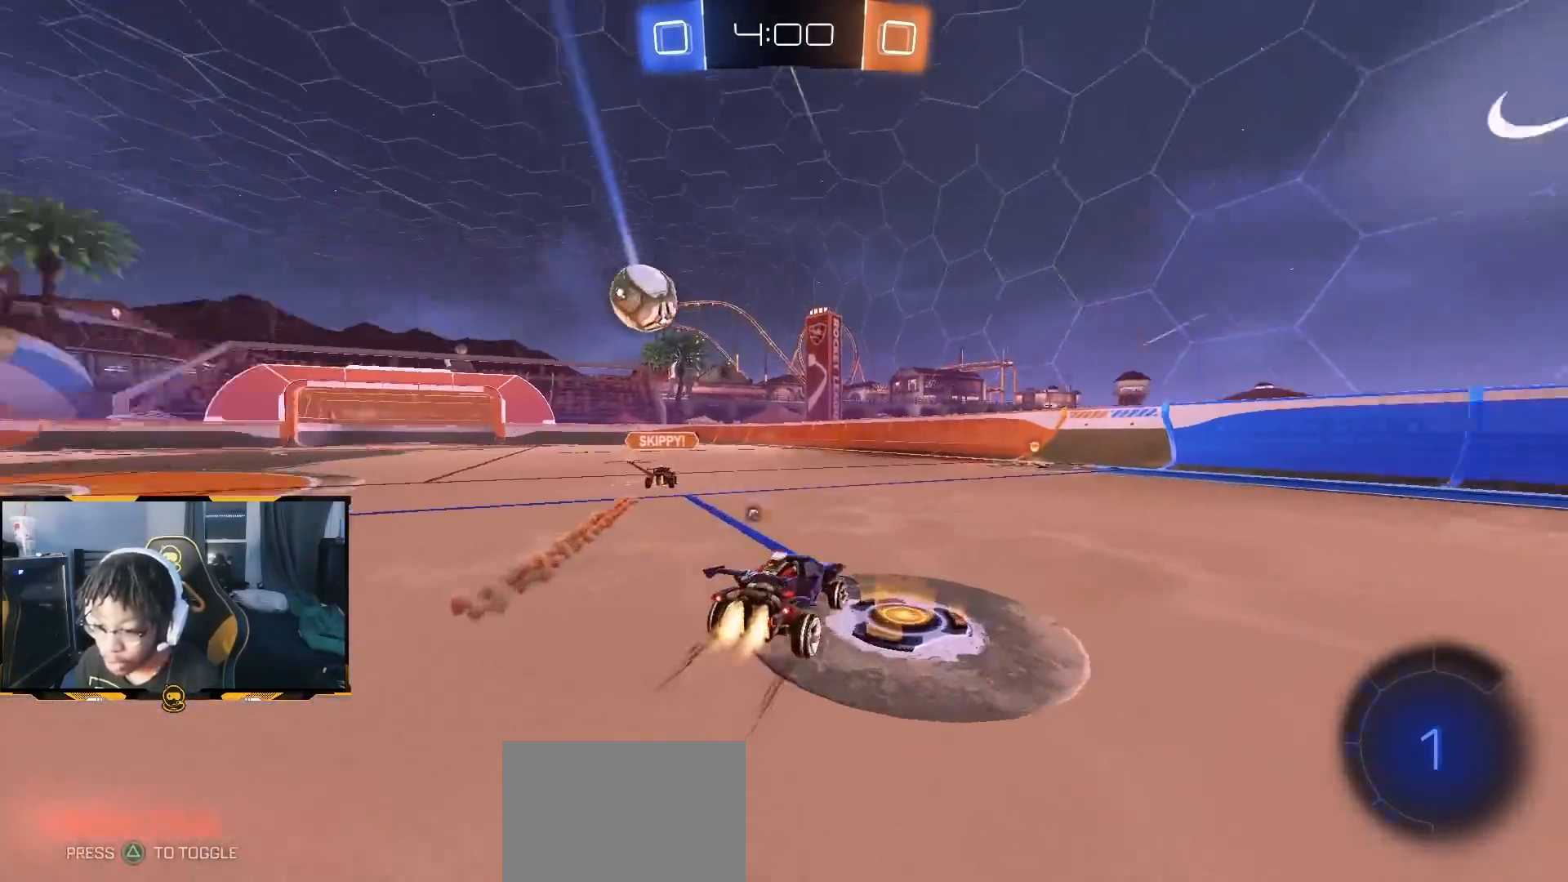
{"dt_ms": 500, "buttons": ["R2"], "left_stick": "center", "right_stick": "center", "button_events": [[200, "R1", "up"]]}
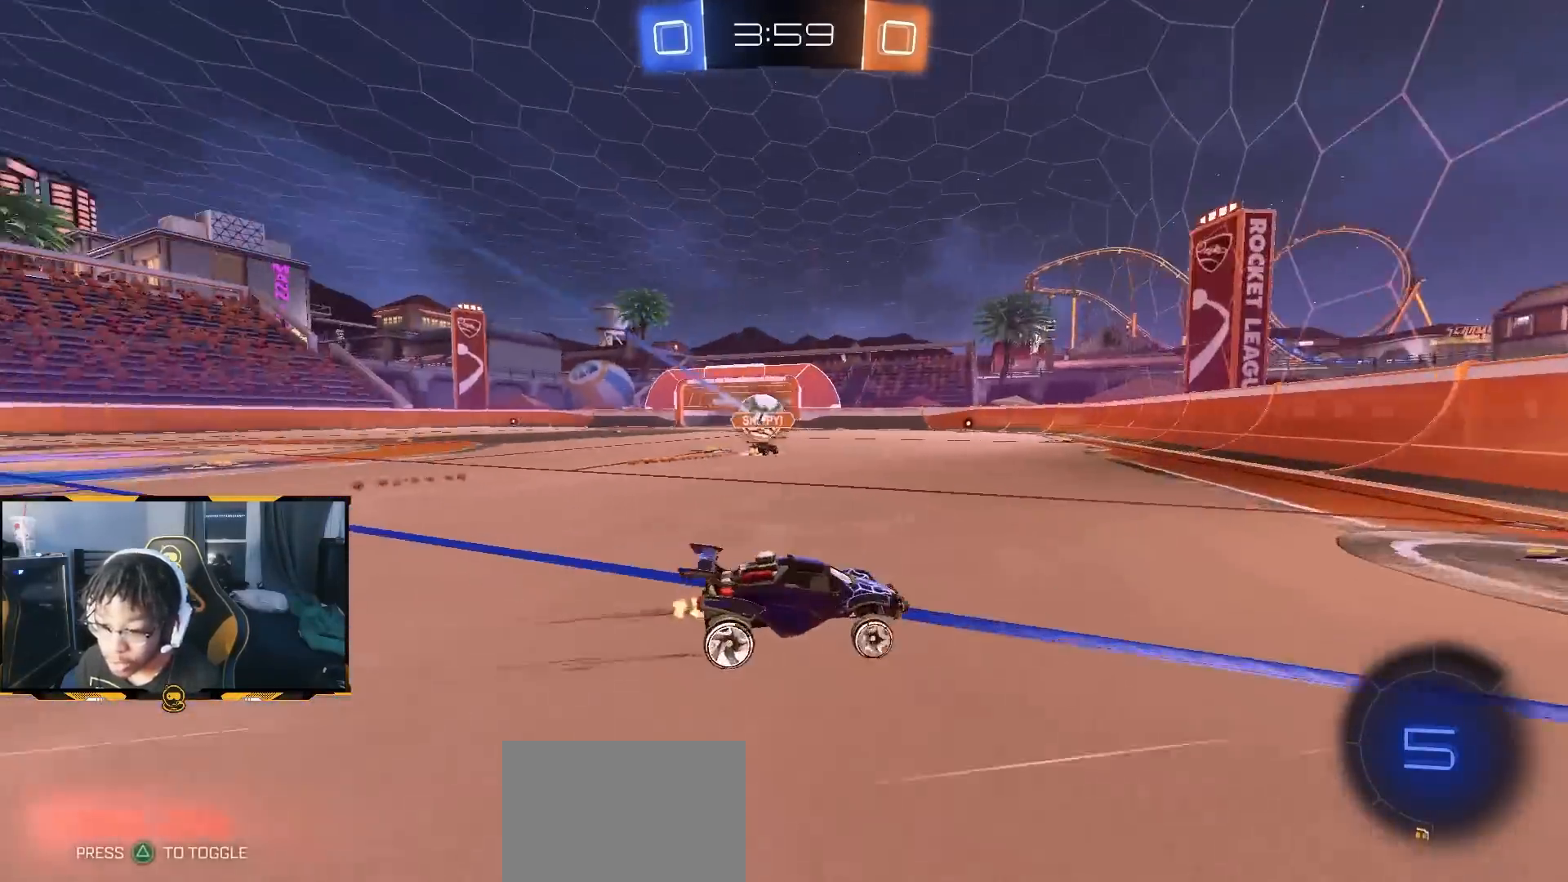
{"dt_ms": 500, "buttons": ["R2"], "left_stick": "center", "right_stick": "center", "button_events": []}
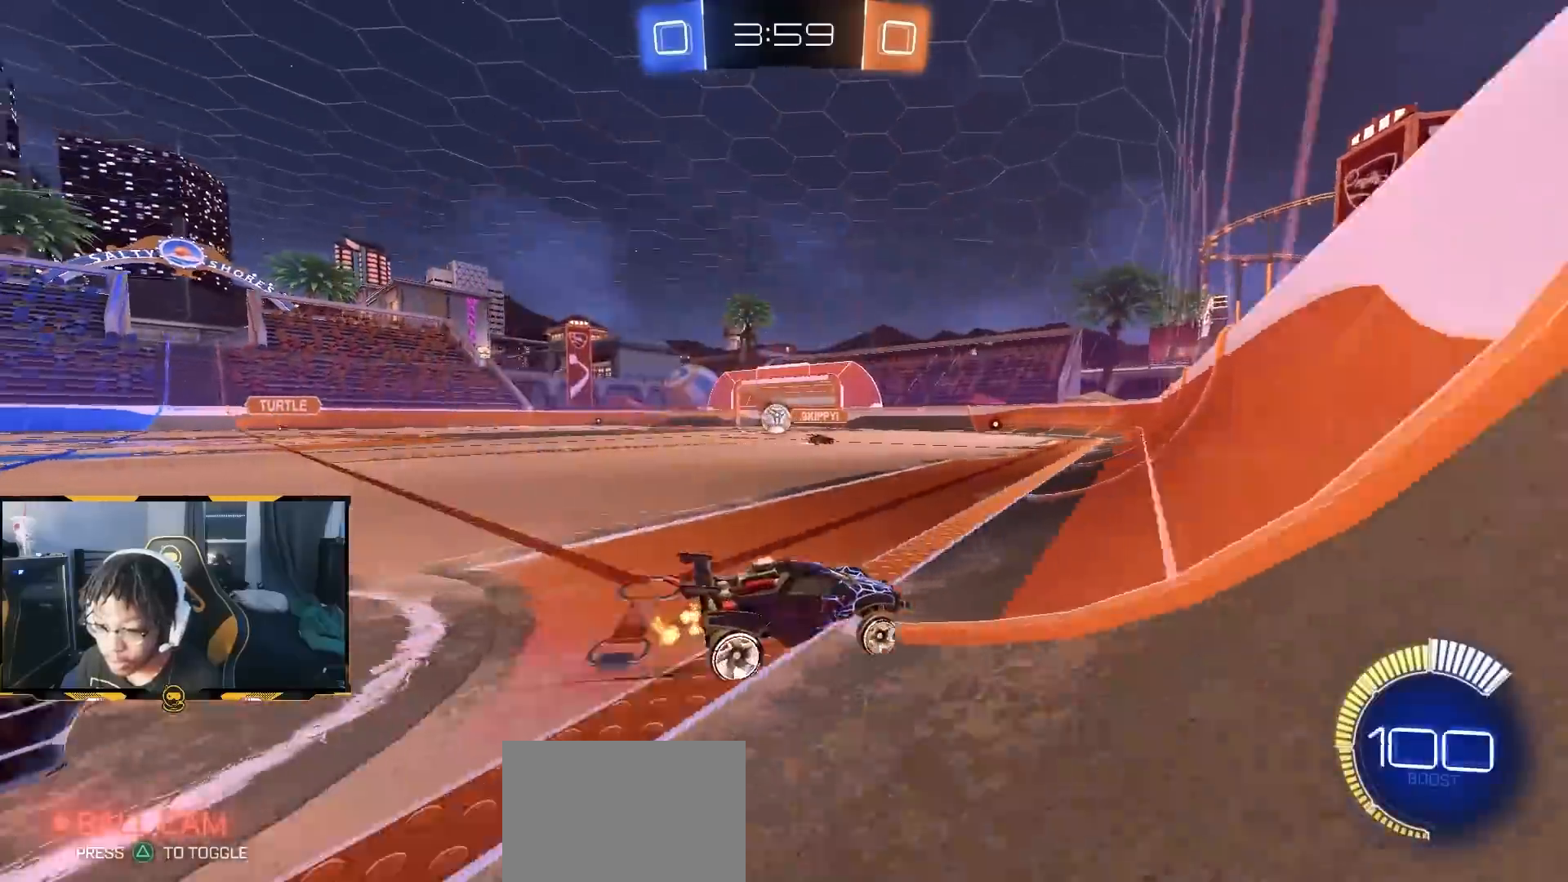
{"dt_ms": 500, "buttons": ["R2"], "left_stick": "center", "right_stick": "center", "button_events": [[17, "R1", "down"], [383, "R1", "up"]]}
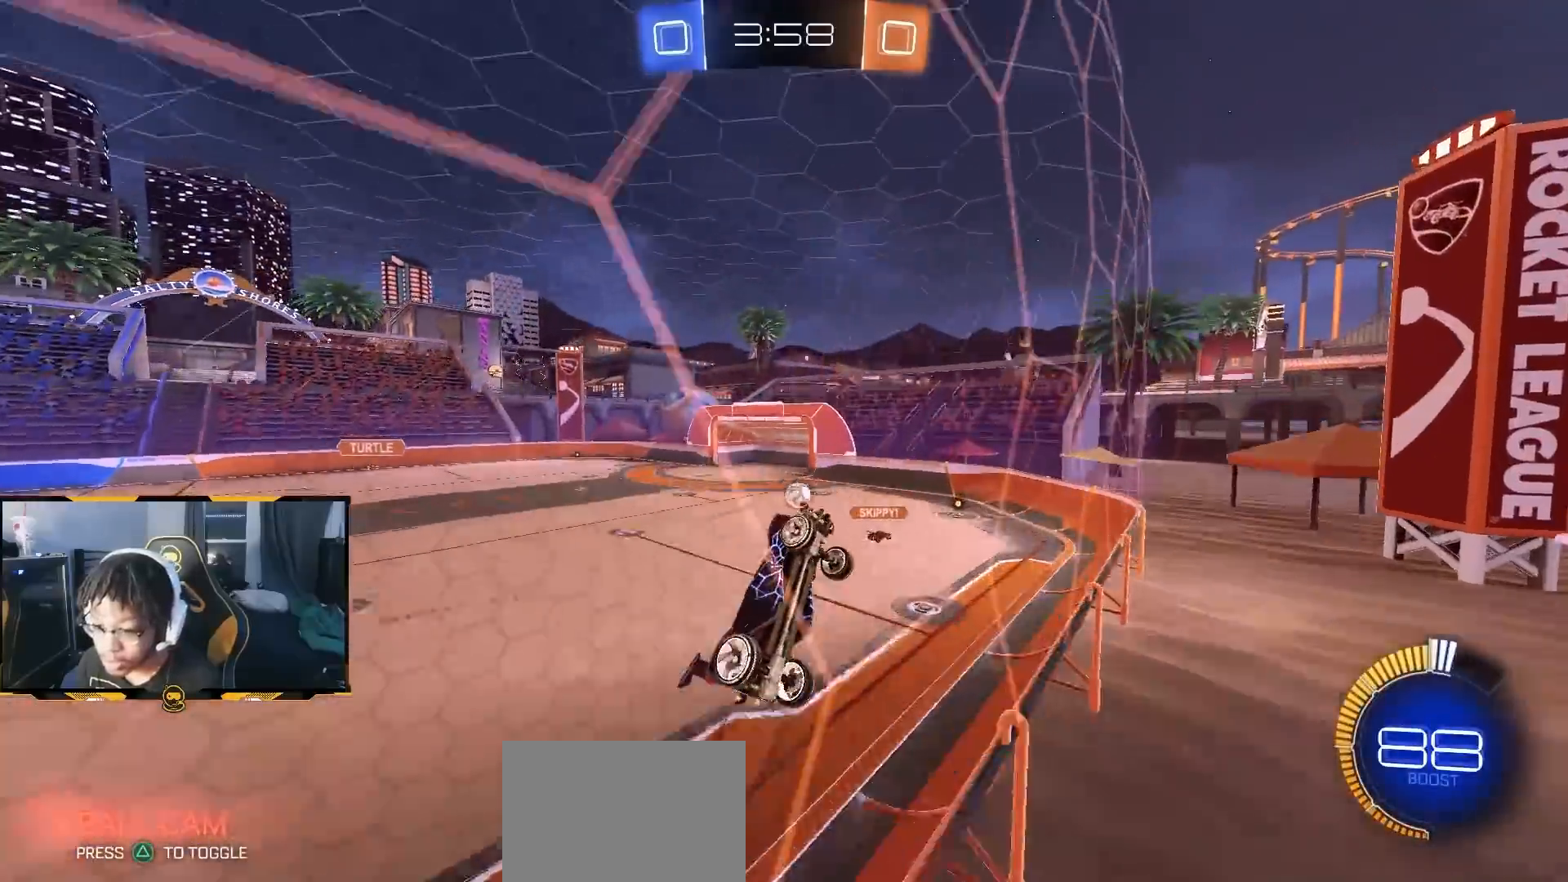
{"dt_ms": 500, "buttons": ["R1", "R2"], "left_stick": "center", "right_stick": "center", "button_events": [[167, "R1", "down"]]}
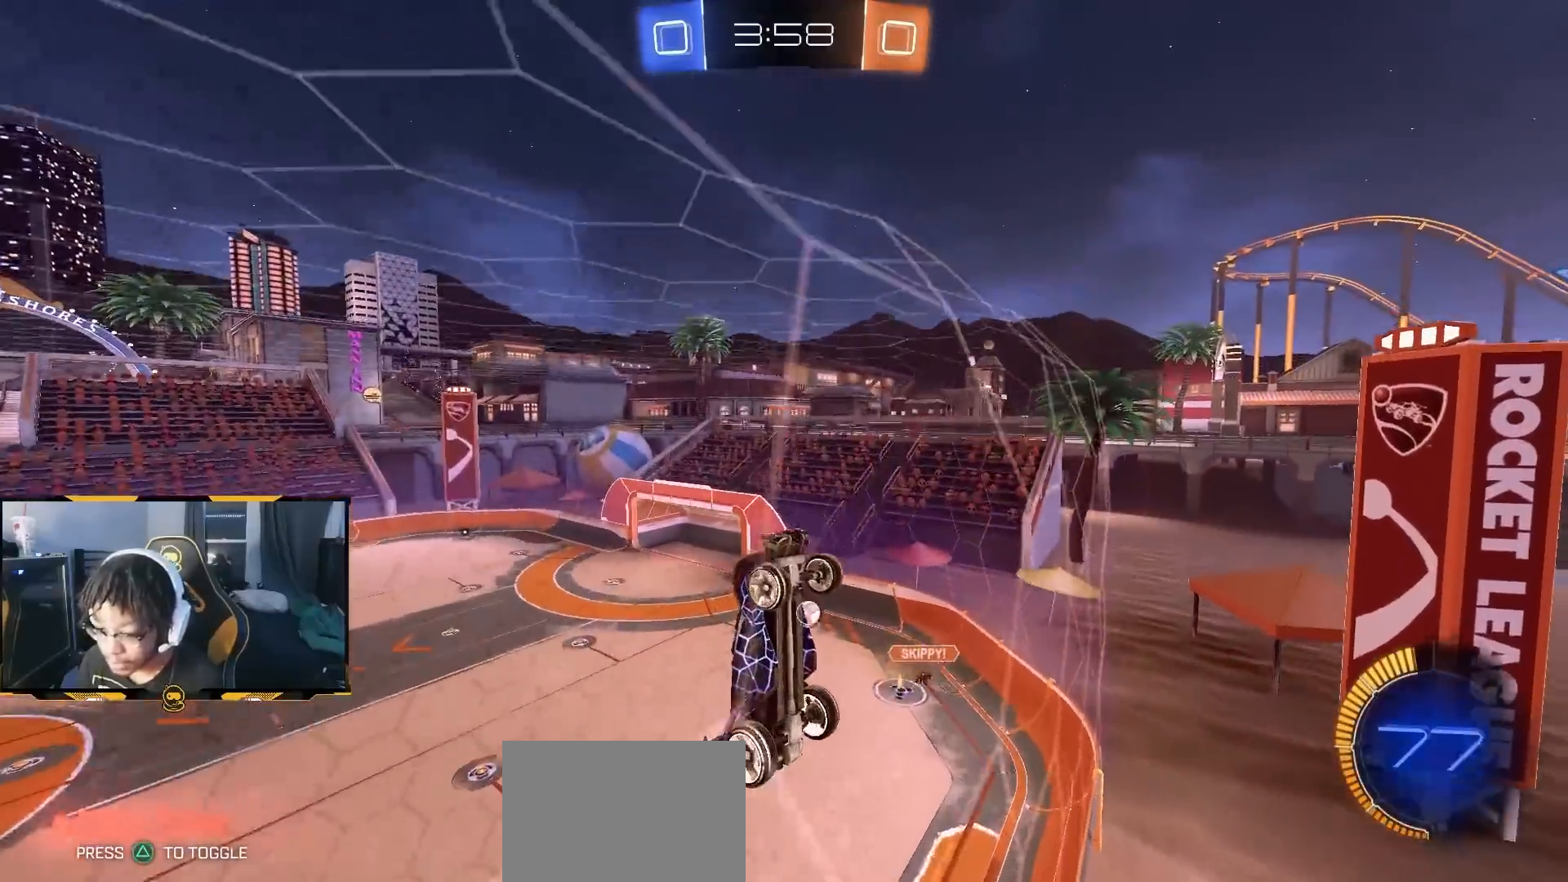
{"dt_ms": 500, "buttons": ["R2"], "left_stick": "center", "right_stick": "center", "button_events": [[33, "R1", "up"]]}
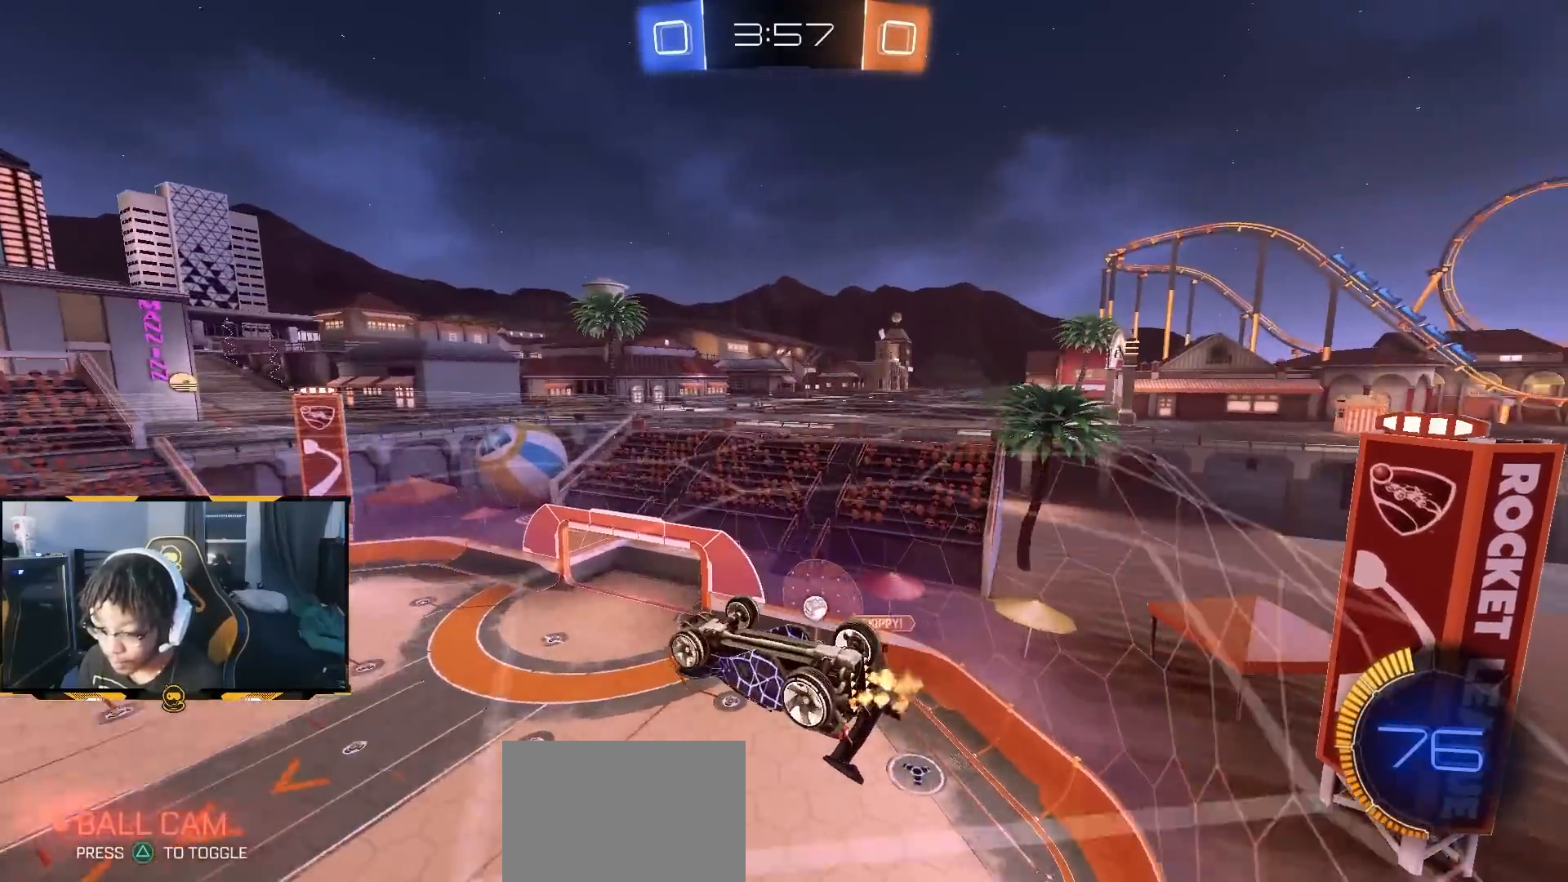
{"dt_ms": 500, "buttons": ["R2"], "left_stick": "up-left", "right_stick": "center", "button_events": []}
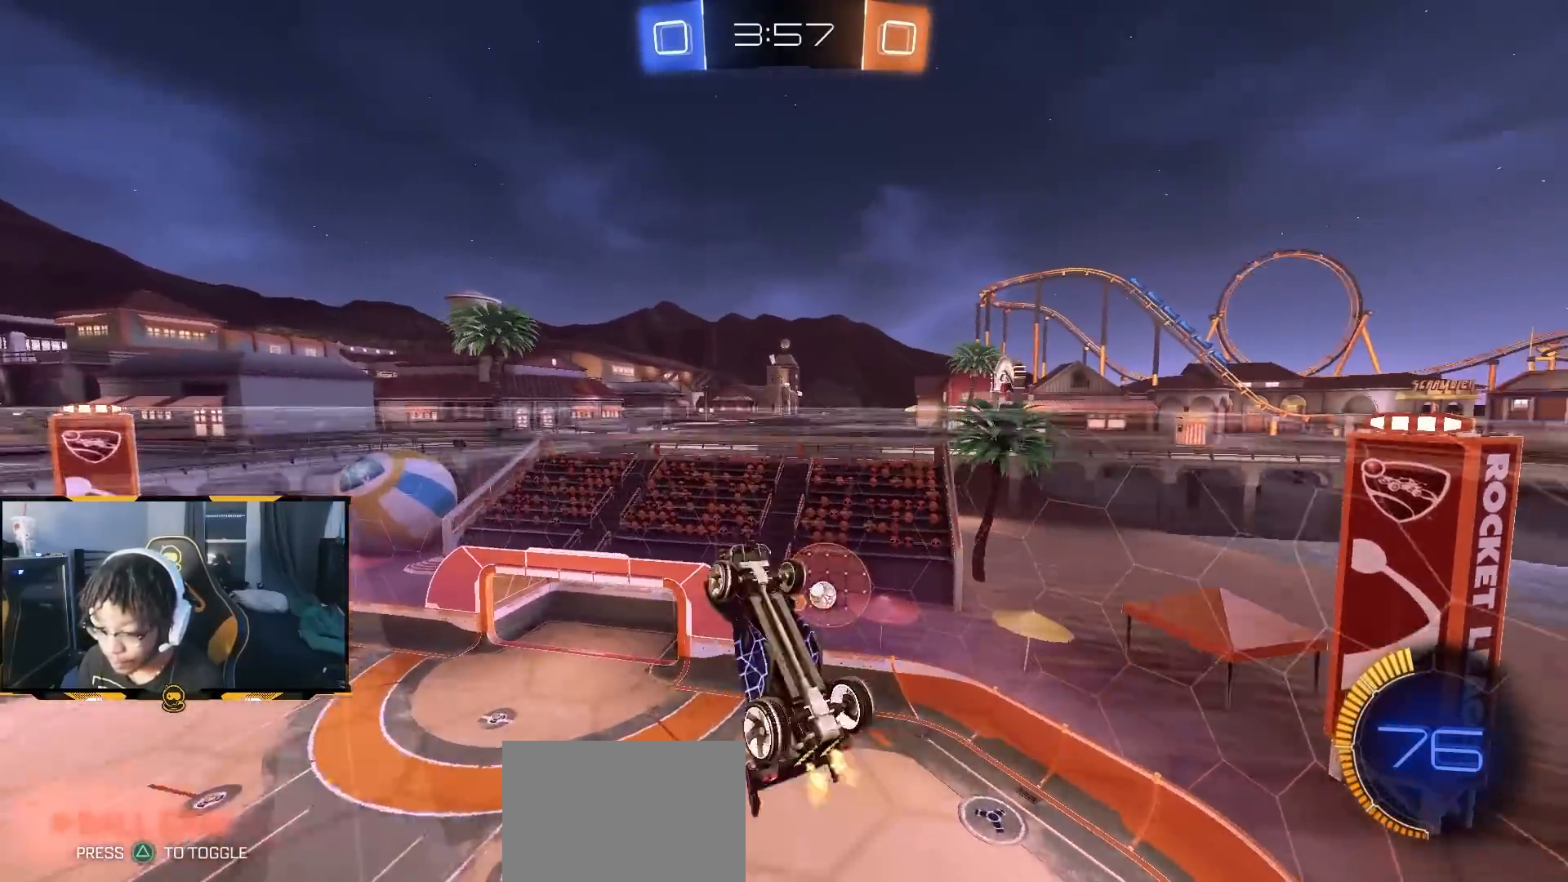
{"dt_ms": 500, "buttons": ["R2"], "left_stick": "up", "right_stick": "center", "button_events": [[217, "R2", "up"], [467, "R2", "down"]]}
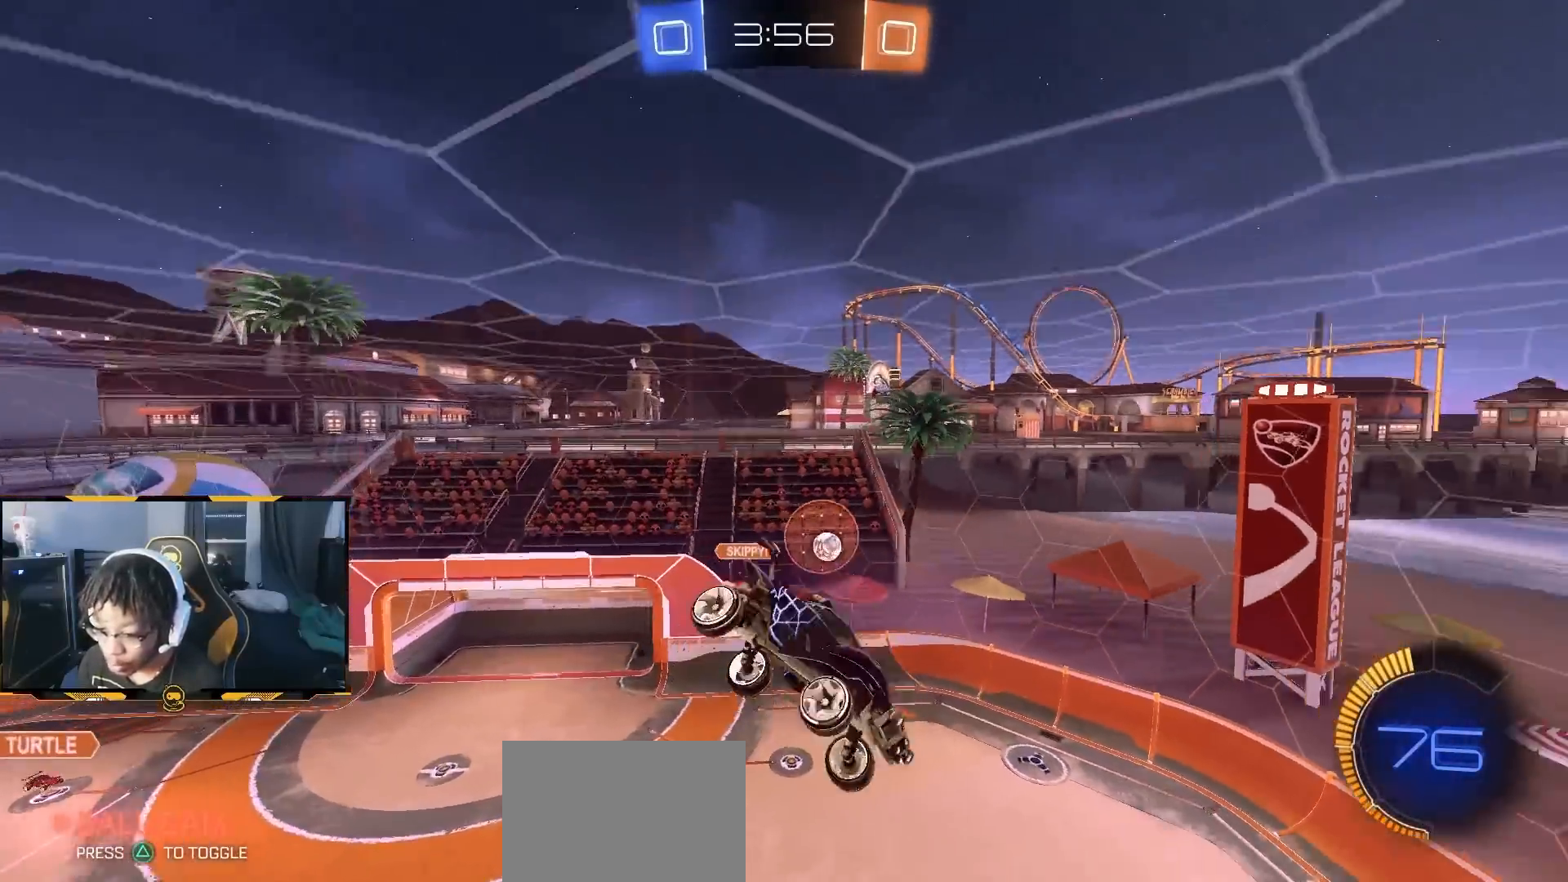
{"dt_ms": 500, "buttons": ["R2"], "left_stick": "down-left", "right_stick": "center", "button_events": []}
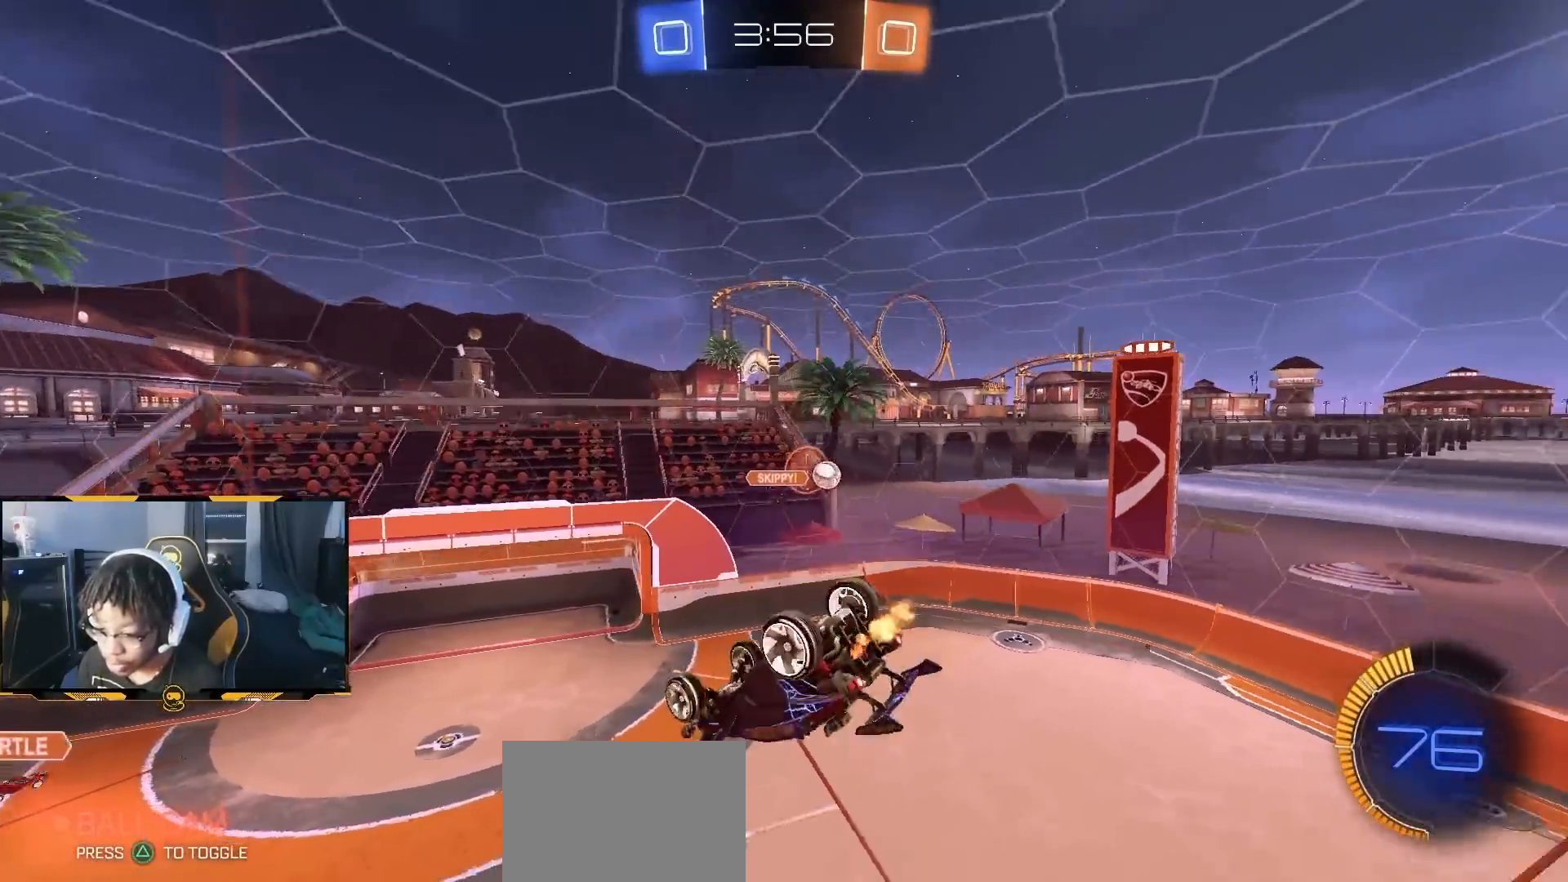
{"dt_ms": 500, "buttons": ["R2"], "left_stick": "up-right", "right_stick": "center", "button_events": []}
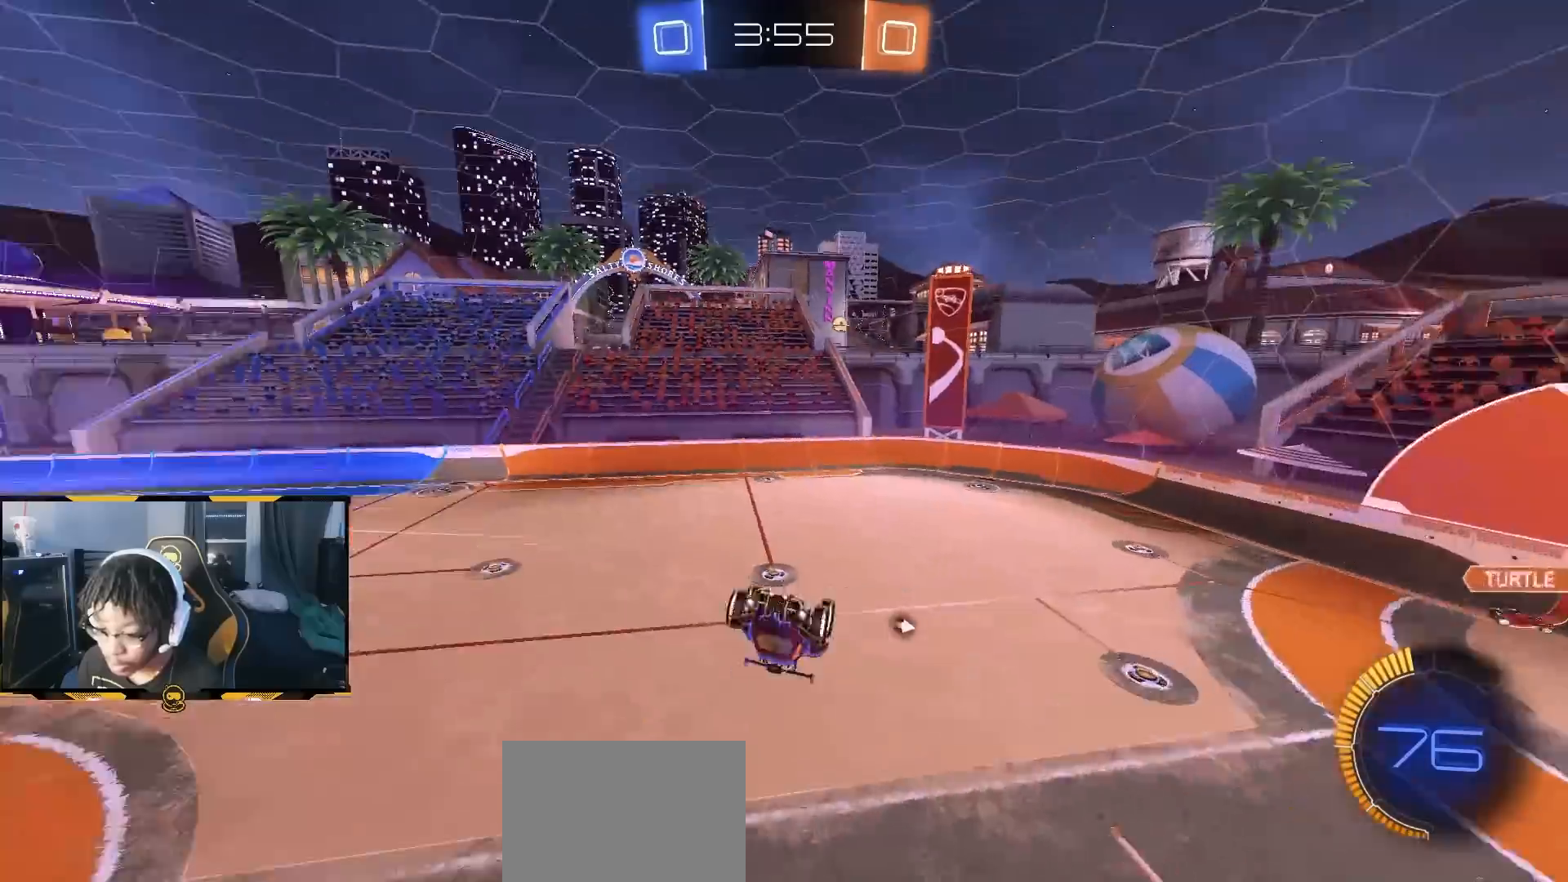
{"dt_ms": 500, "buttons": ["R2"], "left_stick": "up-right", "right_stick": "center", "button_events": [[250, "L1", "down"], [433, "CROSS", "down"], [500, "CROSS", "up"], [500, "L1", "up"]]}
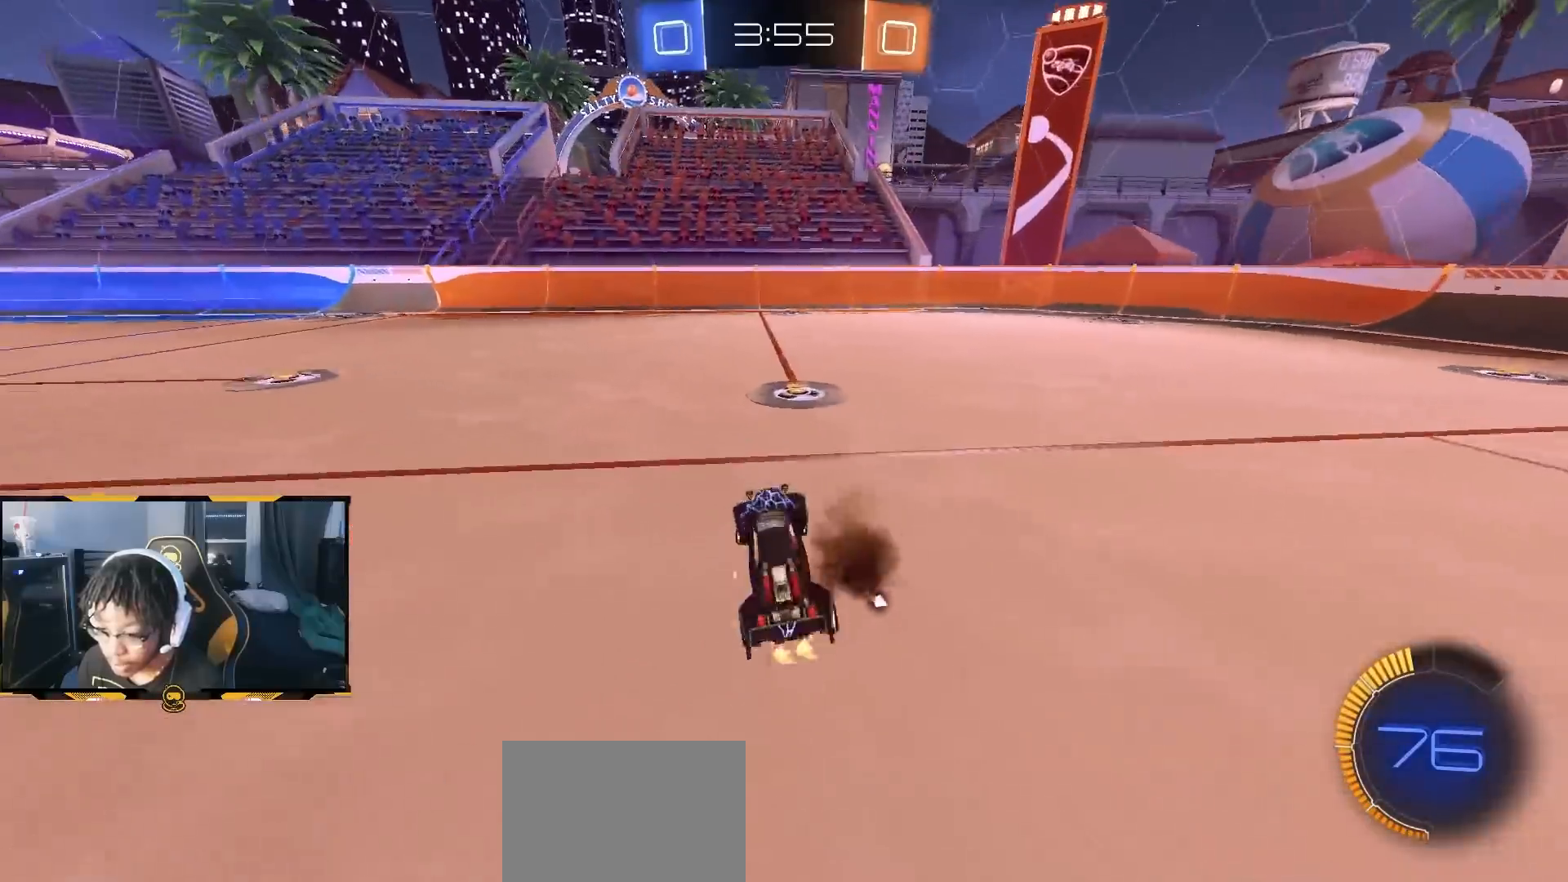
{"dt_ms": 500, "buttons": ["R2"], "left_stick": "left", "right_stick": "center", "button_events": [[350, "L1", "down"], [450, "L1", "up"]]}
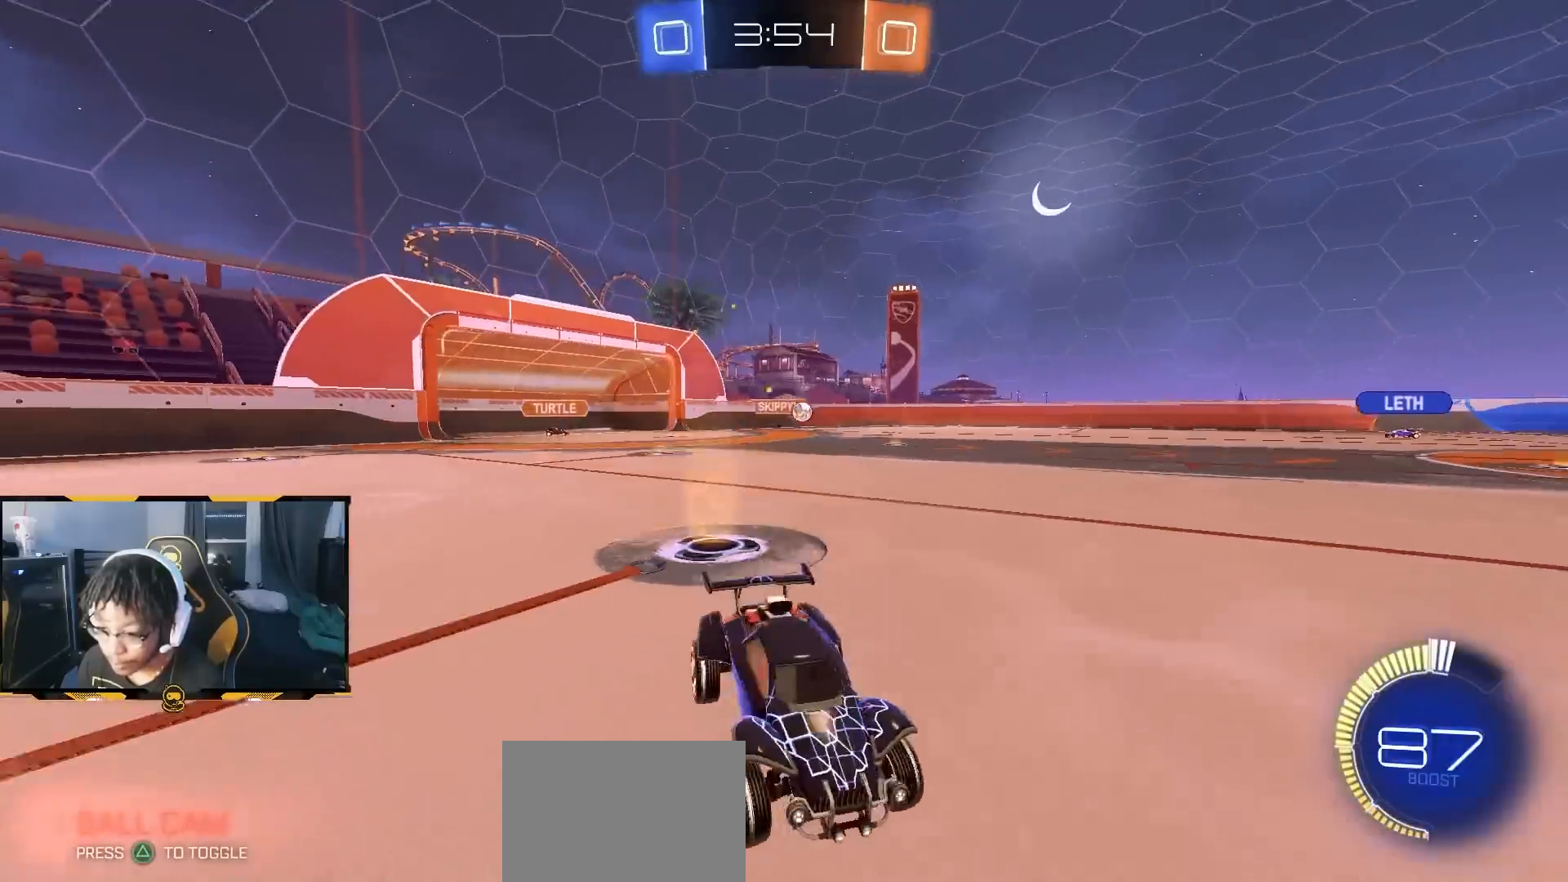
{"dt_ms": 1000, "buttons": ["R2"], "left_stick": "down-right", "right_stick": "center", "button_events": []}
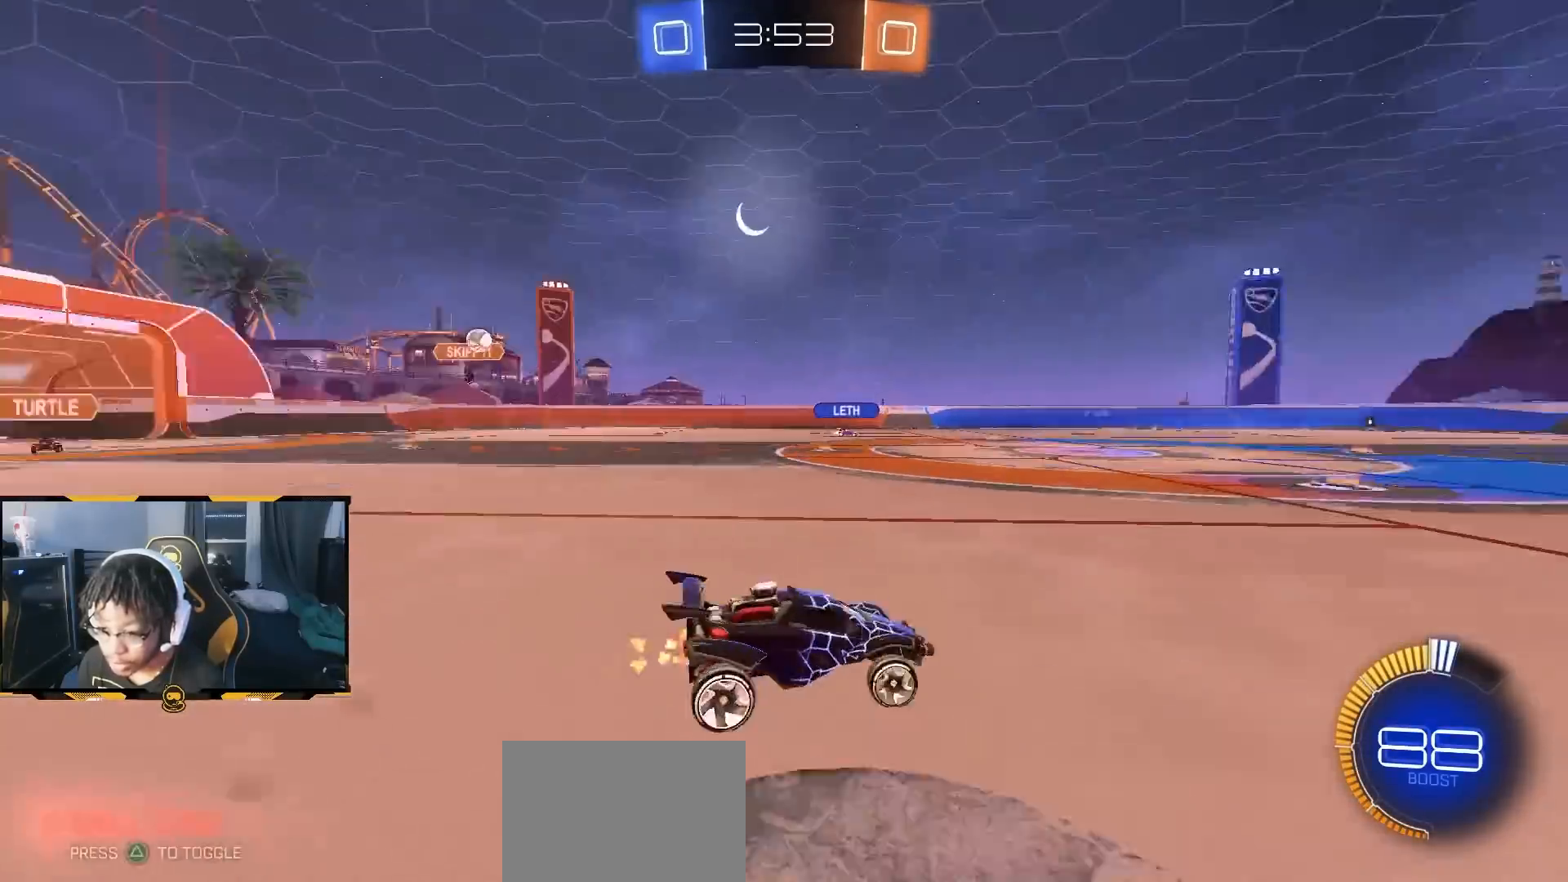
{"dt_ms": 500, "buttons": ["R2"], "left_stick": "left", "right_stick": "center", "button_events": []}
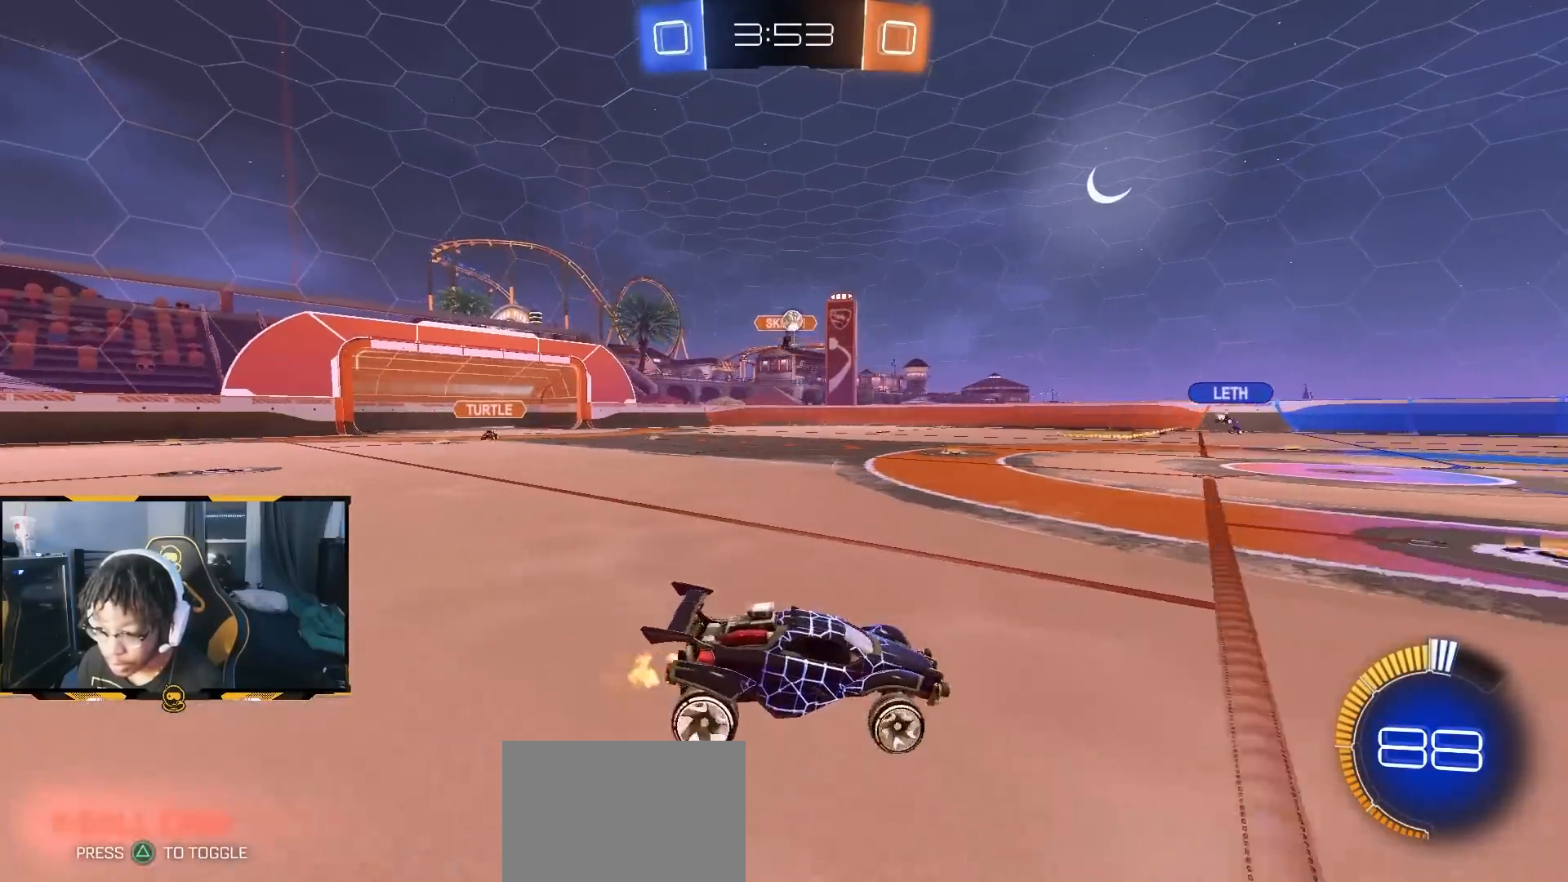
{"dt_ms": 1000, "buttons": ["CROSS", "R1", "R2"], "left_stick": "down-right", "right_stick": "center", "button_events": [[417, "L1", "down"], [517, "L1", "up"], [583, "CROSS", "down"], [850, "CROSS", "up"], [917, "CROSS", "down"], [967, "R1", "down"]]}
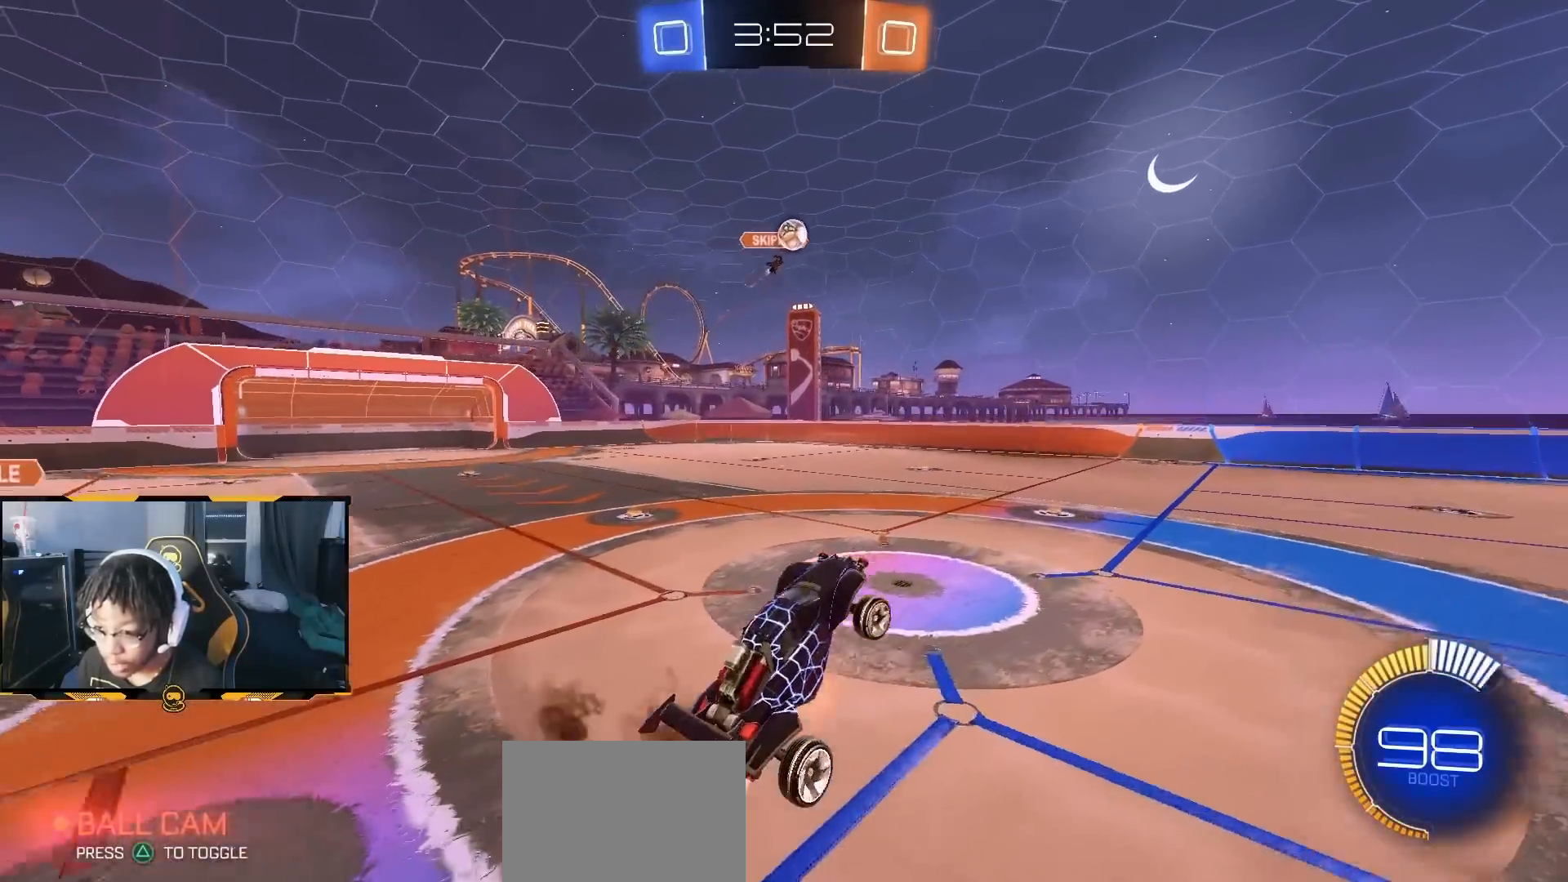
{"dt_ms": 500, "buttons": ["SQUARE", "R1", "R2"], "left_stick": "left", "right_stick": "center", "button_events": [[50, "CROSS", "up"], [117, "SQUARE", "down"]]}
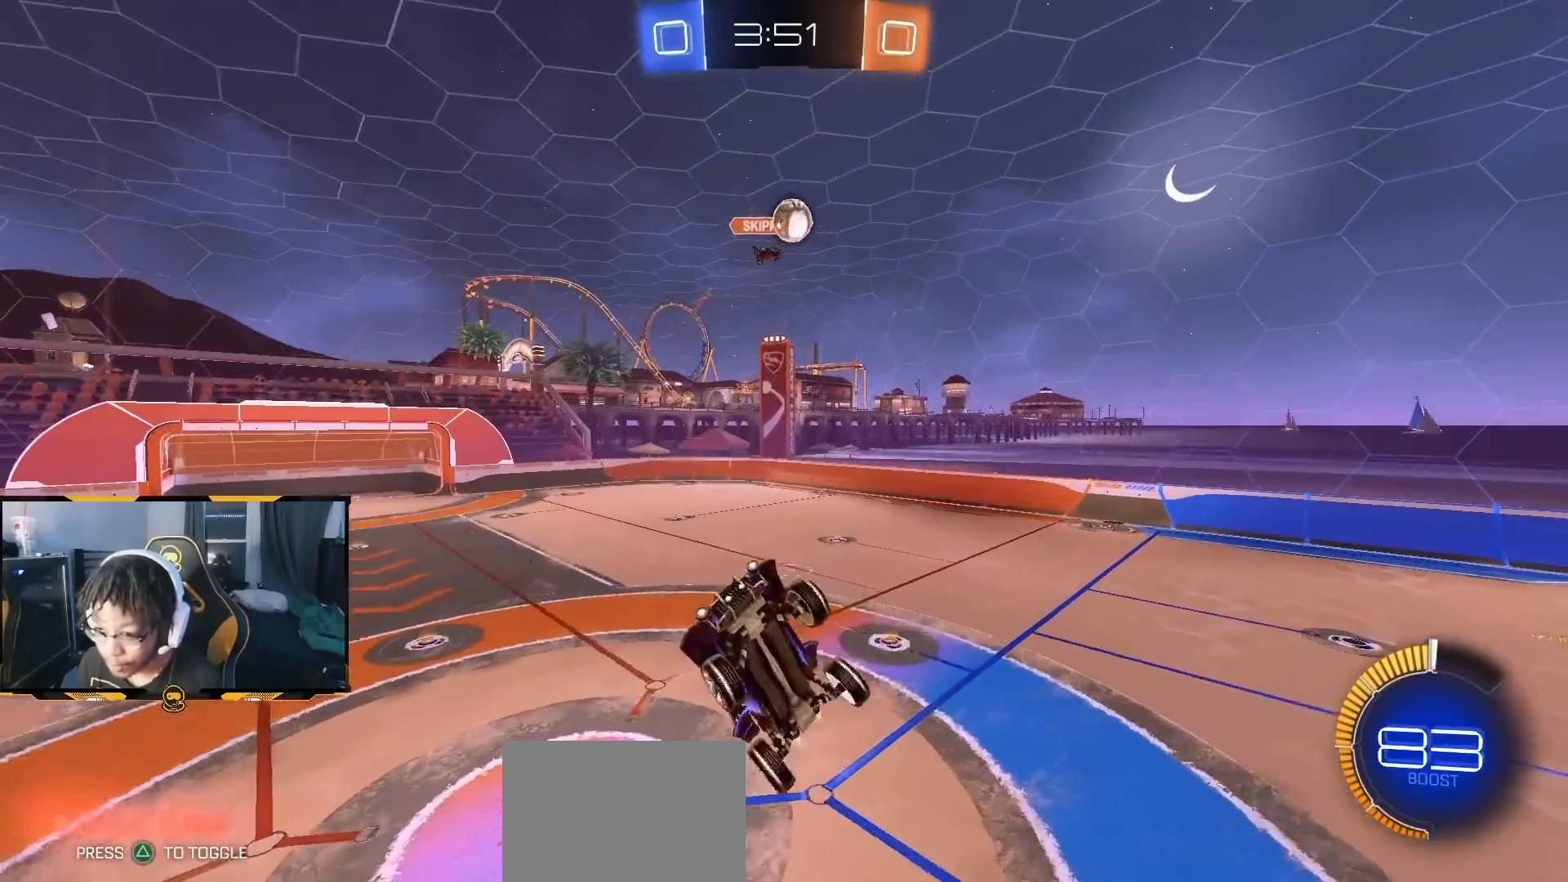
{"dt_ms": 500, "buttons": ["SQUARE", "R1", "R2"], "left_stick": "right", "right_stick": "center", "button_events": [[133, "SQUARE", "up"], [167, "R1", "up"], [267, "R1", "down"], [300, "SQUARE", "down"]]}
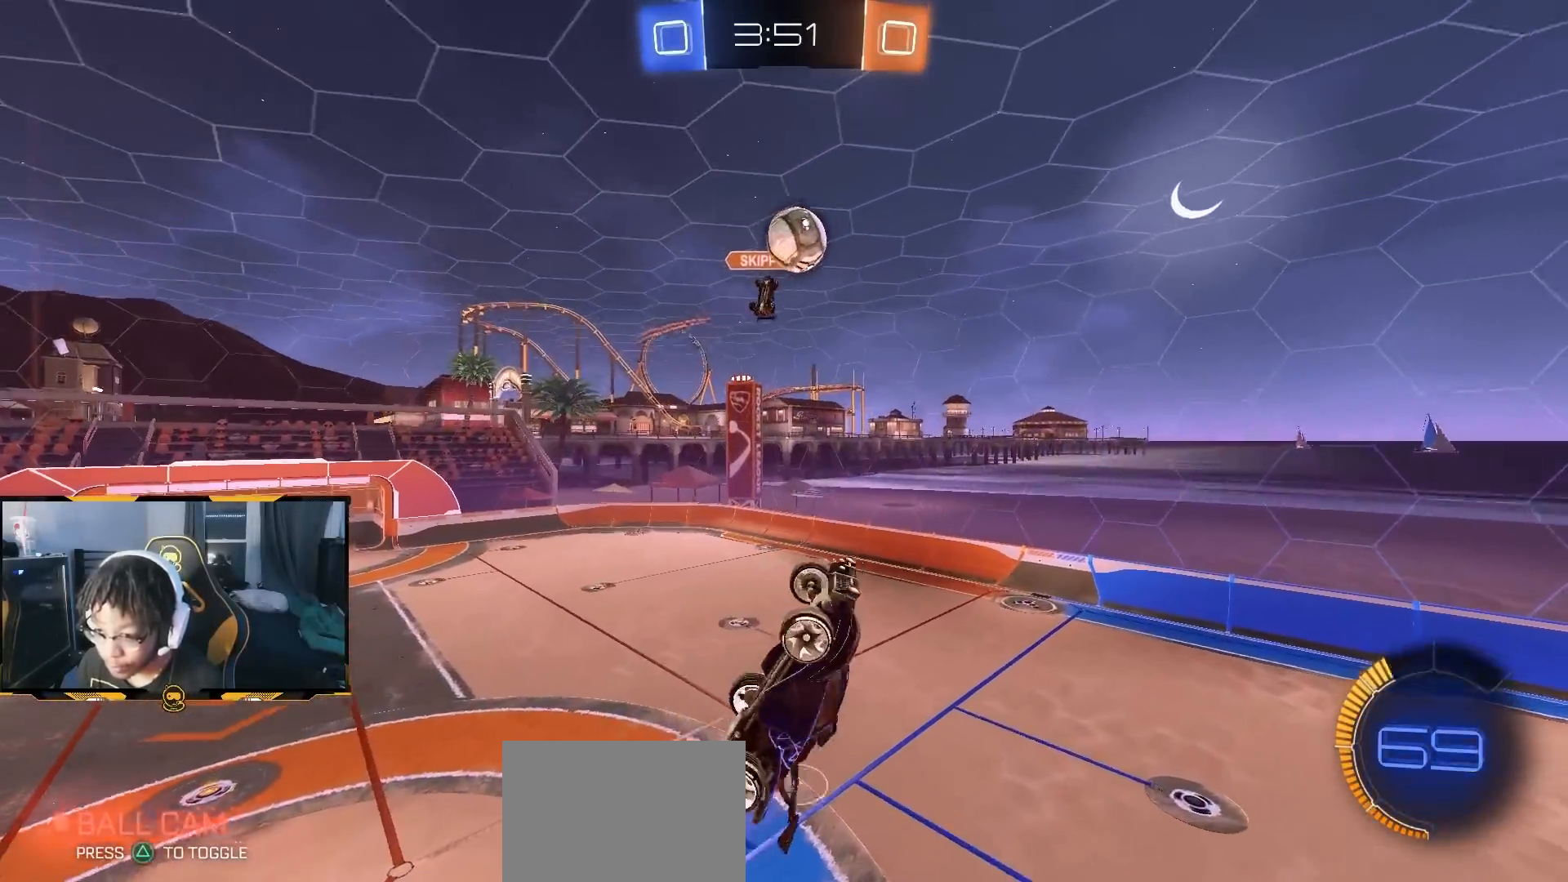
{"dt_ms": 500, "buttons": ["SQUARE", "R2"], "left_stick": "up-left", "right_stick": "center", "button_events": [[33, "R1", "up"], [117, "R1", "down"], [283, "R1", "up"]]}
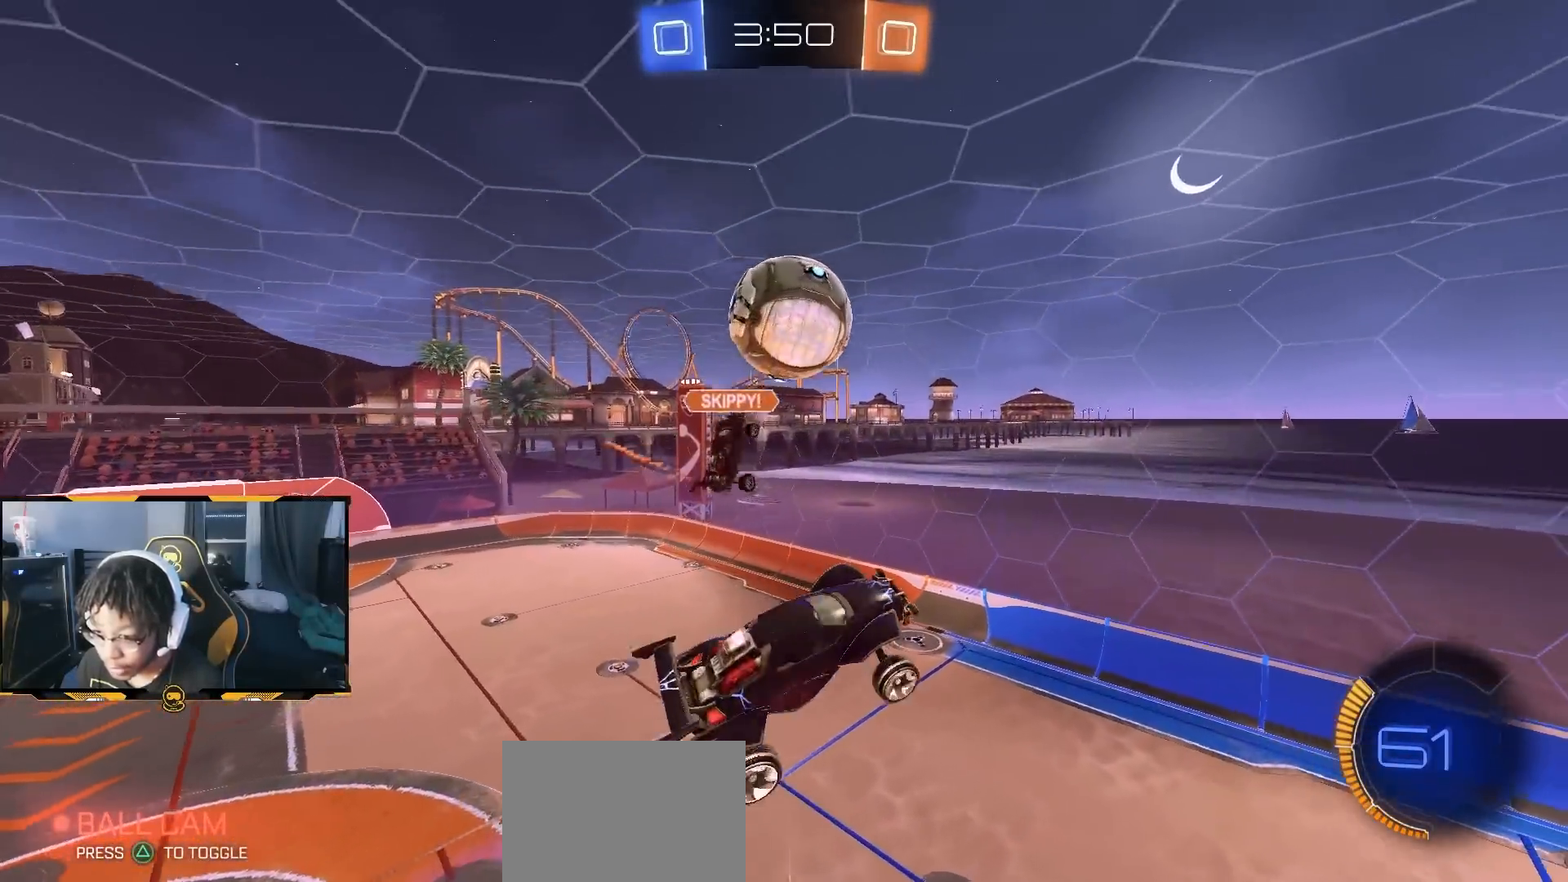
{"dt_ms": 500, "buttons": ["SQUARE", "R2"], "left_stick": "left", "right_stick": "center", "button_events": []}
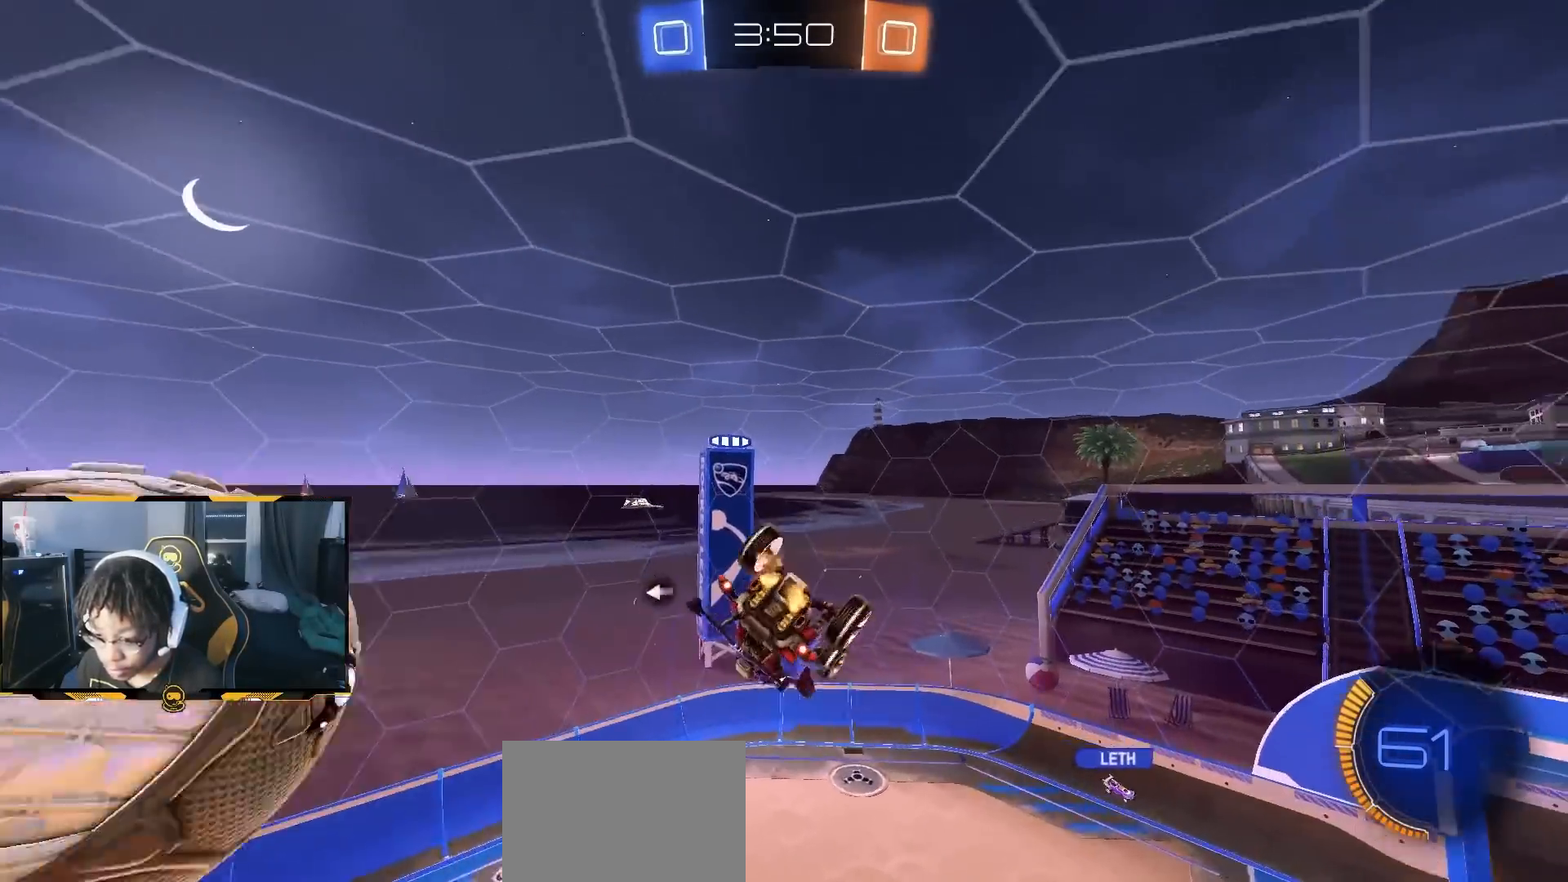
{"dt_ms": 500, "buttons": ["SQUARE", "R2"], "left_stick": "up-left", "right_stick": "center", "button_events": []}